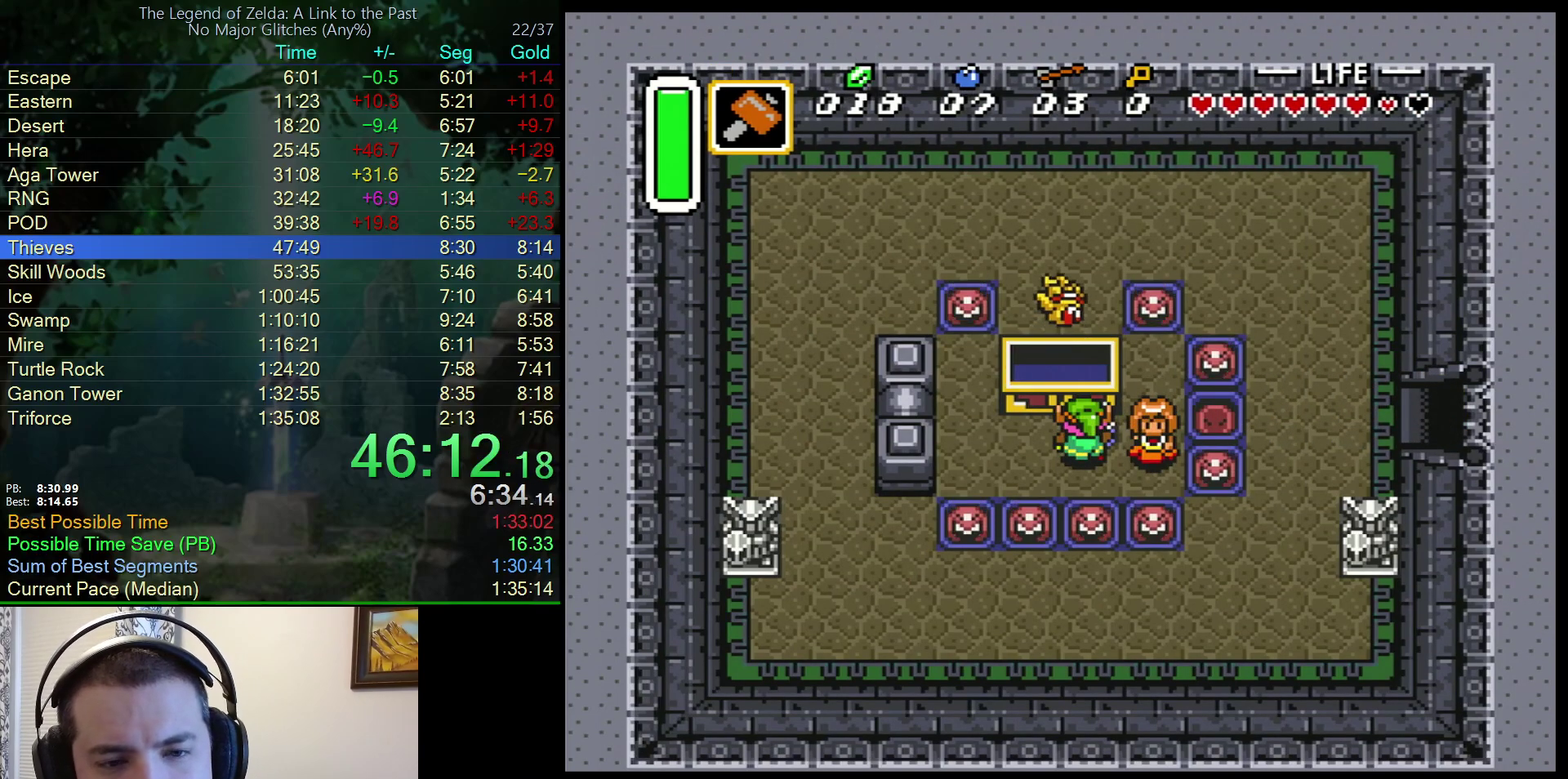
Gameplay with a controller (Nintendo layout); each line is a JSON object with the inputs held at the frame after it. "events" lists button and stick changes between this image and that frame as [ms after this image, input, new state], when the widget could be followed in between. Not read: L3 R3.
{"buttons": ["R1", "DPAD_RIGHT"], "events": [[100, "L1", "down"], [150, "L1", "up"], [200, "R1", "down"]]}
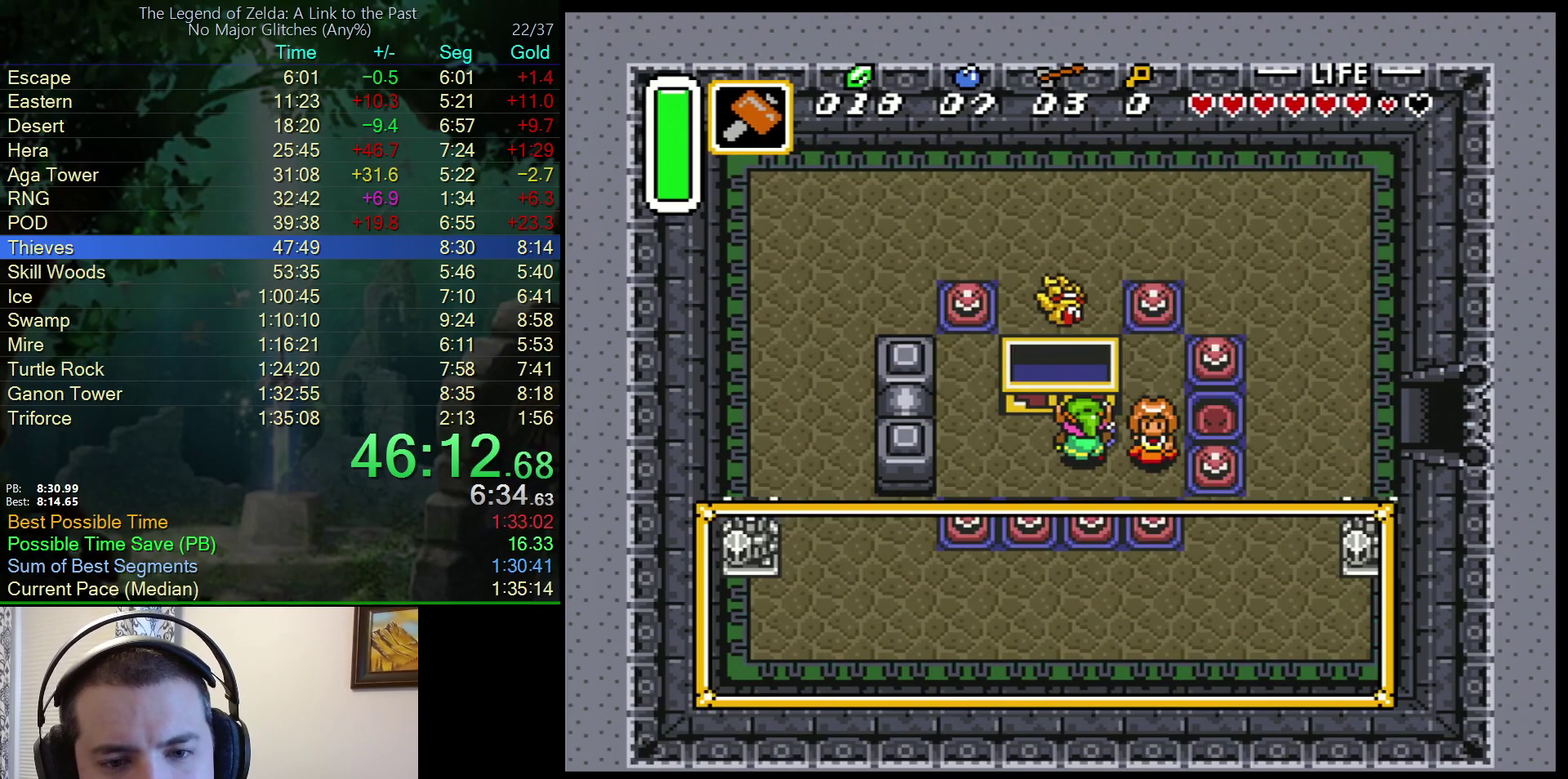
{"buttons": ["R1", "DPAD_RIGHT"], "events": [[150, "L1", "down"], [267, "L1", "up"], [350, "L1", "down"], [400, "L1", "up"], [400, "R1", "up"], [467, "R1", "down"]]}
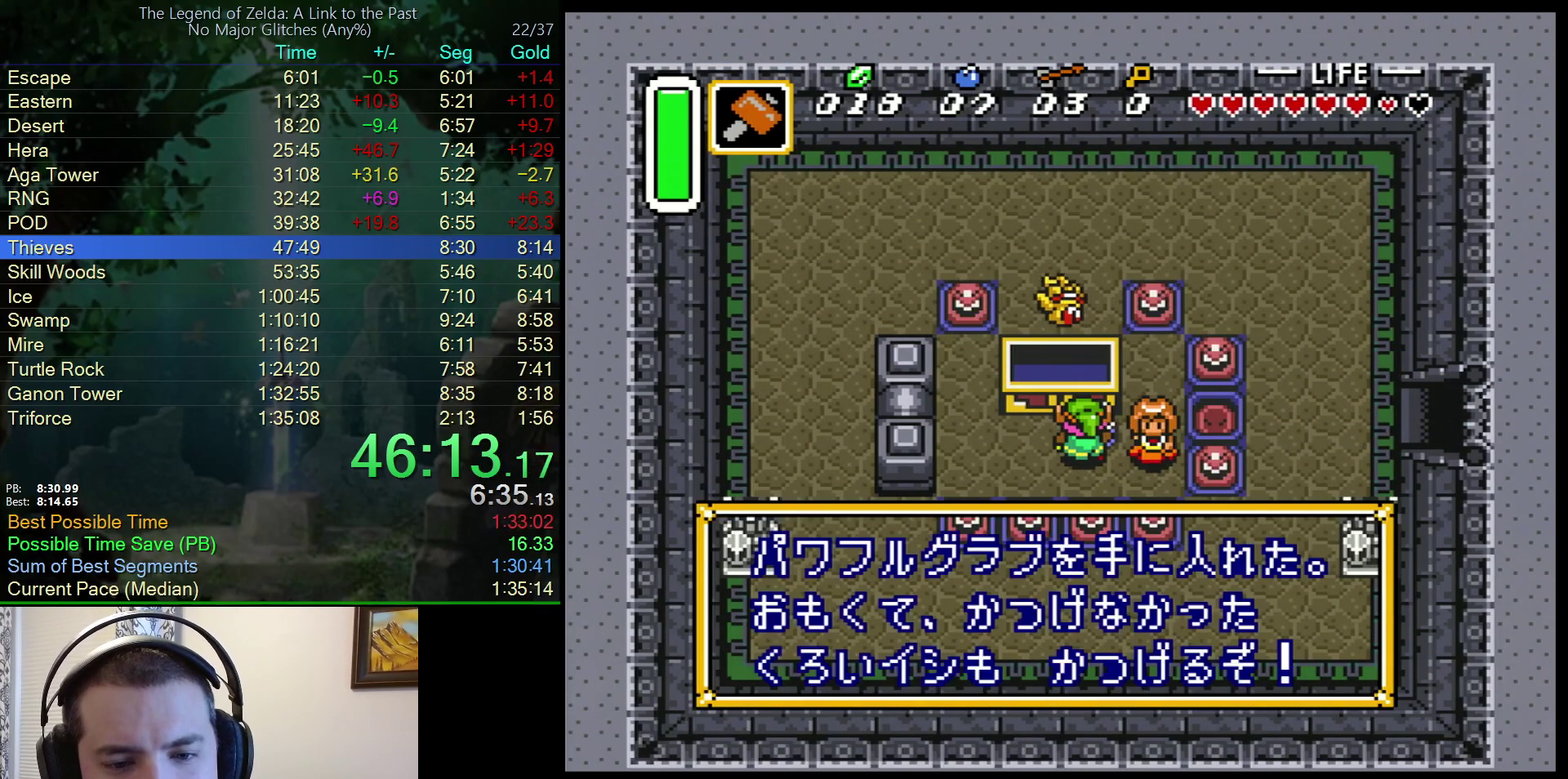
{"buttons": ["L1", "DPAD_RIGHT"], "events": [[17, "L1", "down"], [33, "R1", "up"], [83, "L1", "up"], [250, "L1", "down"], [317, "L1", "up"], [433, "L1", "down"], [433, "R1", "down"], [500, "R1", "up"]]}
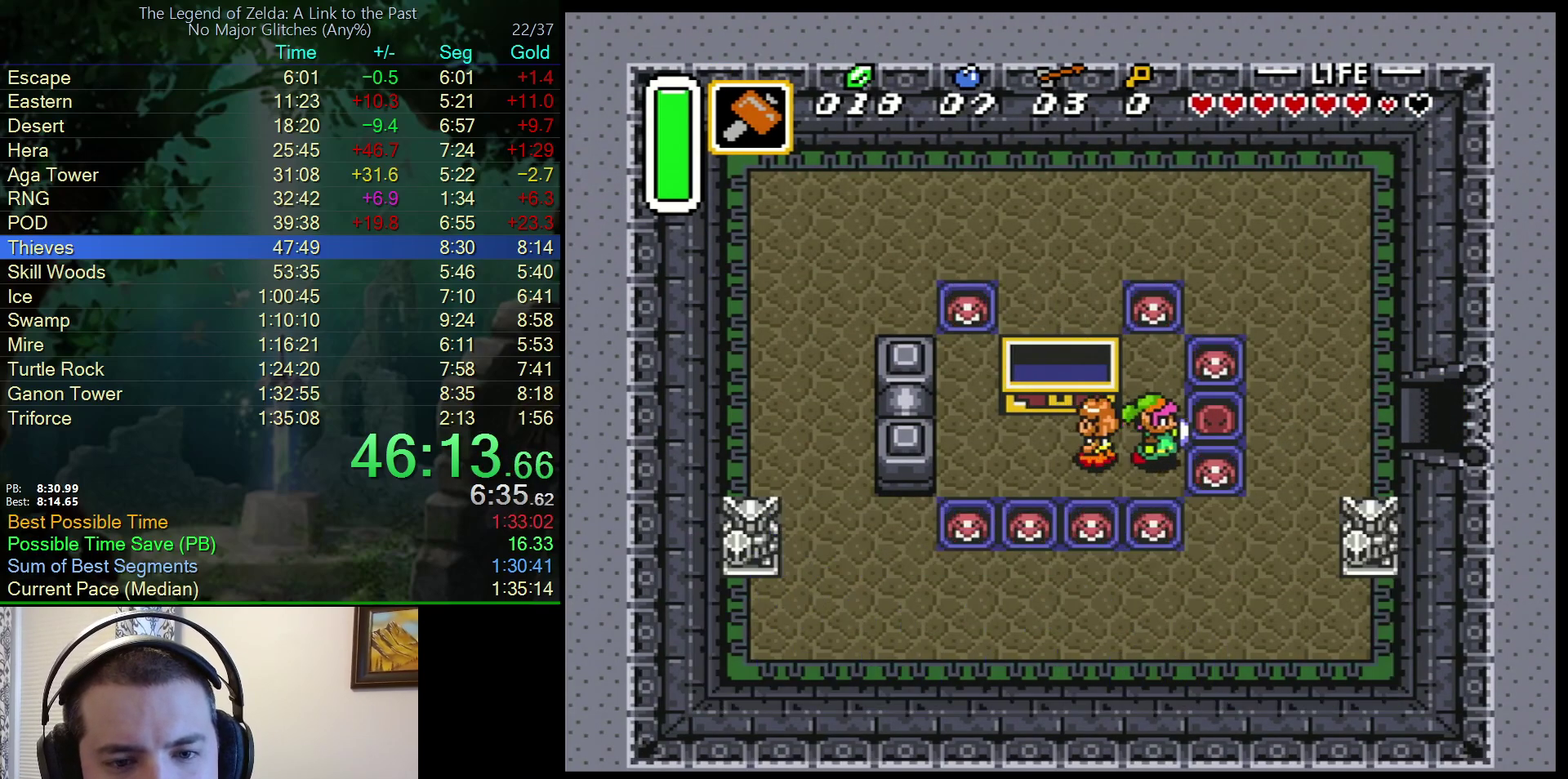
{"buttons": ["A"], "events": [[33, "DPAD_UP", "down"], [33, "L1", "up"], [67, "DPAD_LEFT", "down"], [67, "DPAD_RIGHT", "up"], [117, "A", "down"], [150, "DPAD_LEFT", "up"], [183, "DPAD_RIGHT", "down"], [183, "DPAD_UP", "up"], [350, "DPAD_RIGHT", "up"]]}
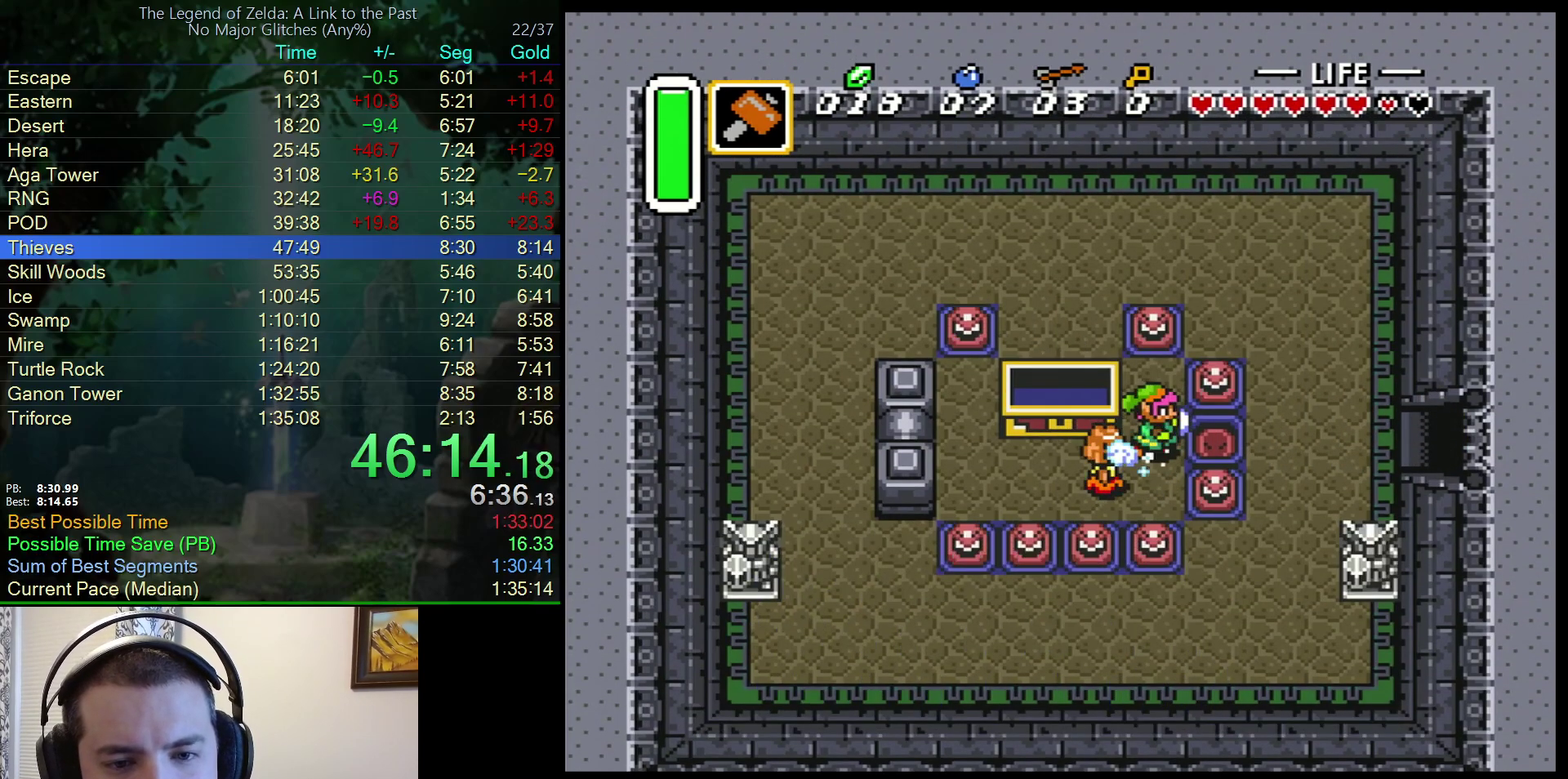
{"buttons": ["A"], "events": []}
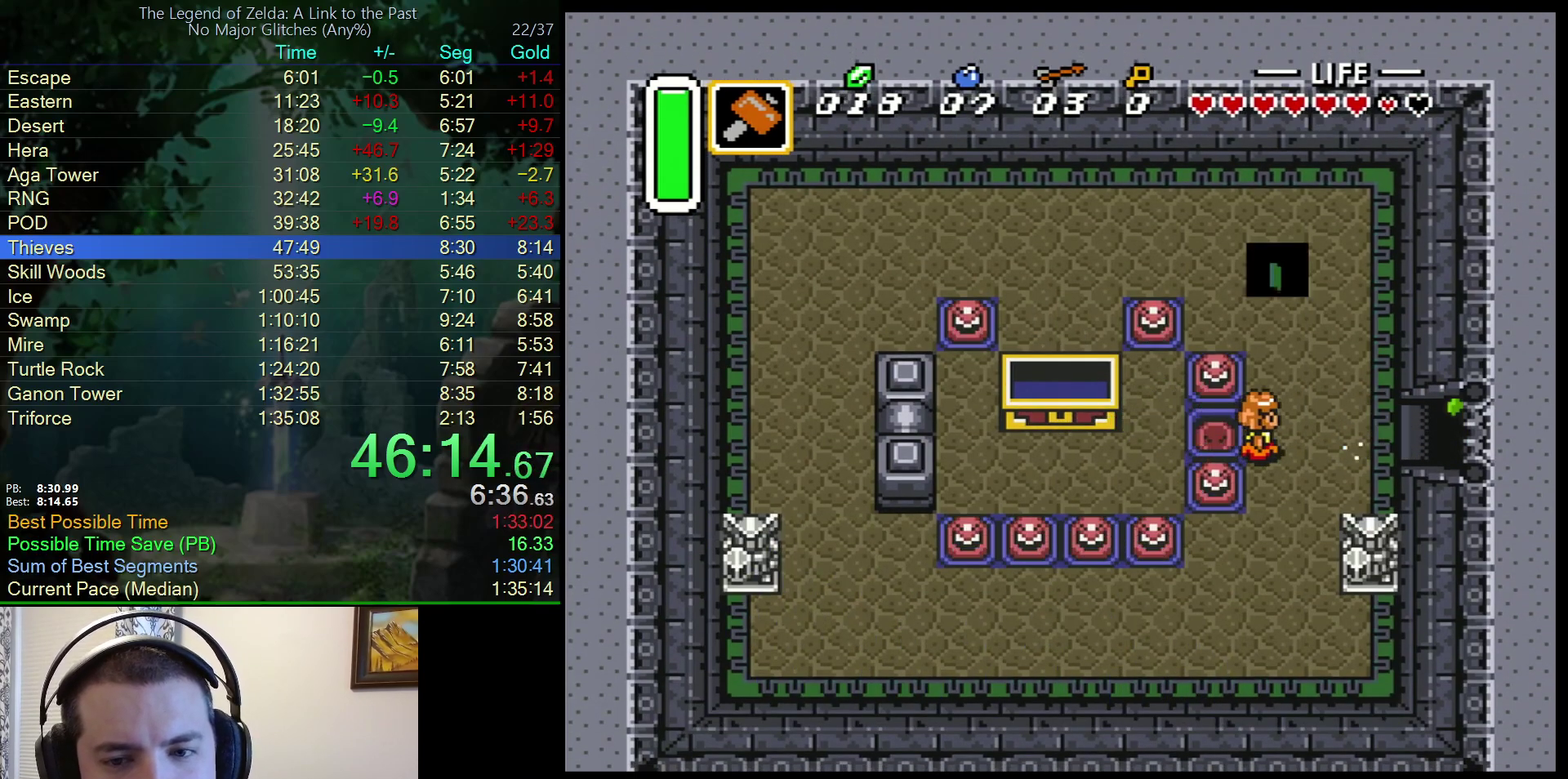
{"buttons": ["DPAD_RIGHT"], "events": [[283, "DPAD_RIGHT", "down"], [350, "A", "up"]]}
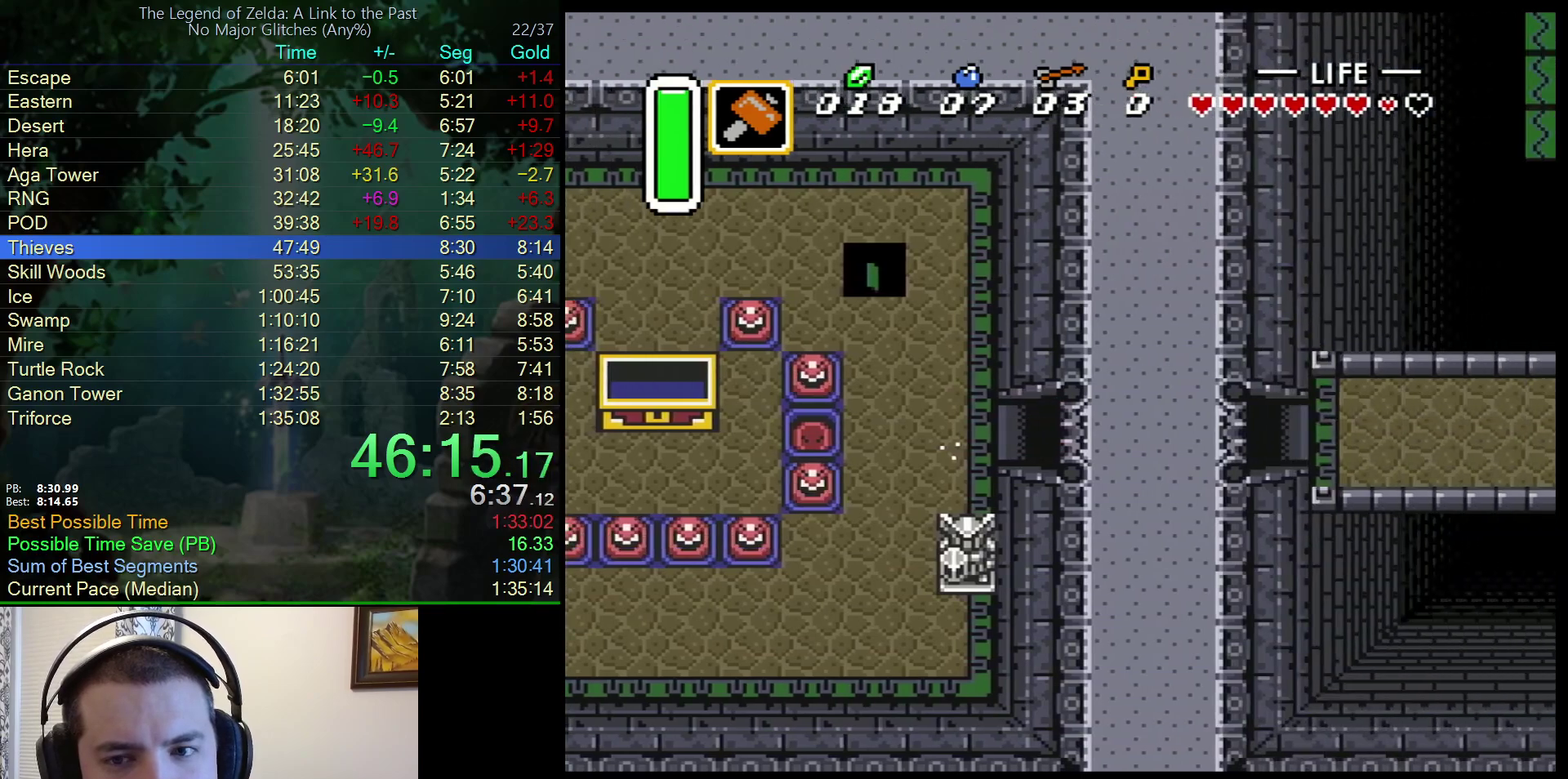
{"buttons": ["DPAD_RIGHT"], "events": []}
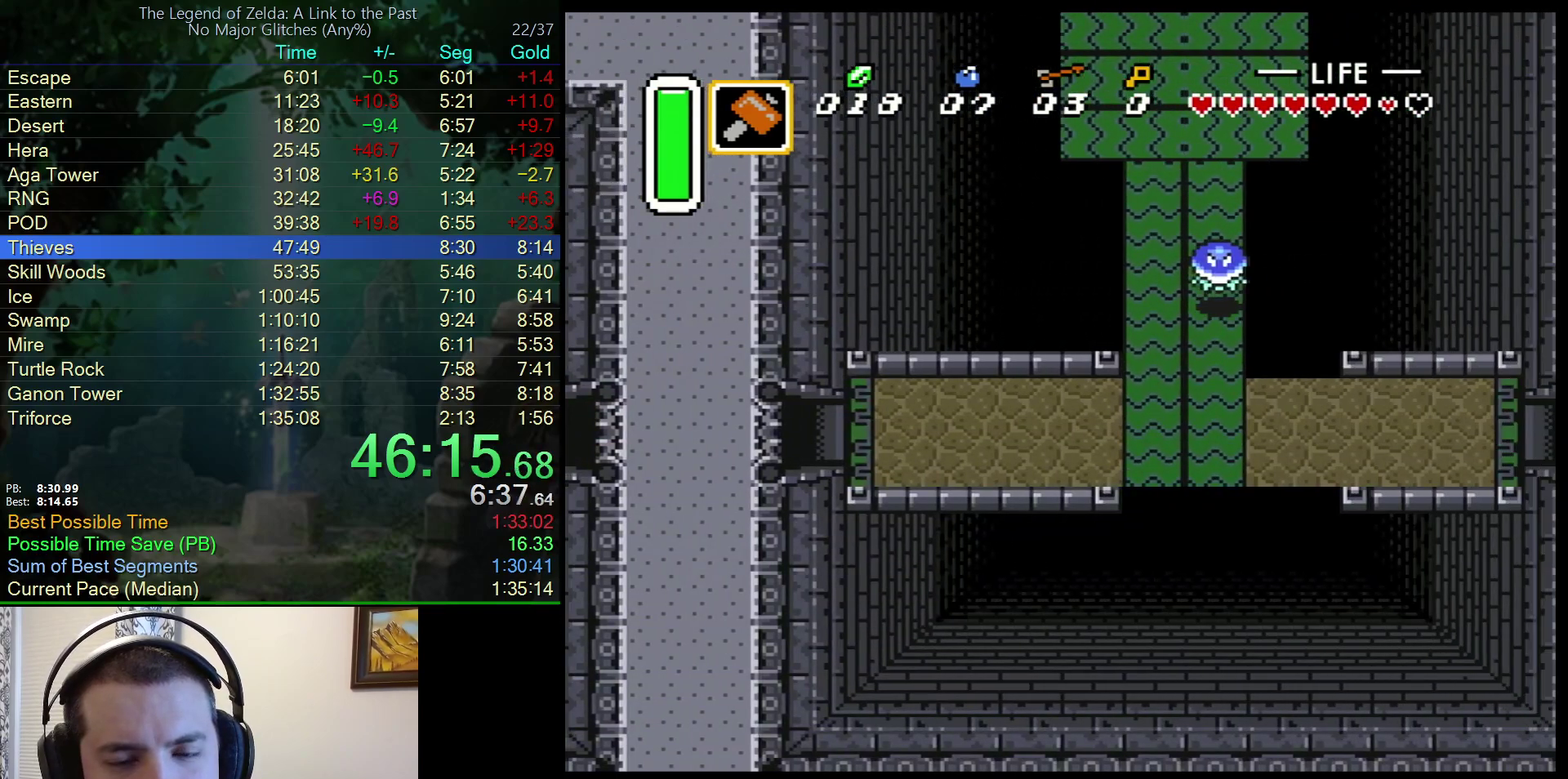
{"buttons": ["DPAD_RIGHT"], "events": []}
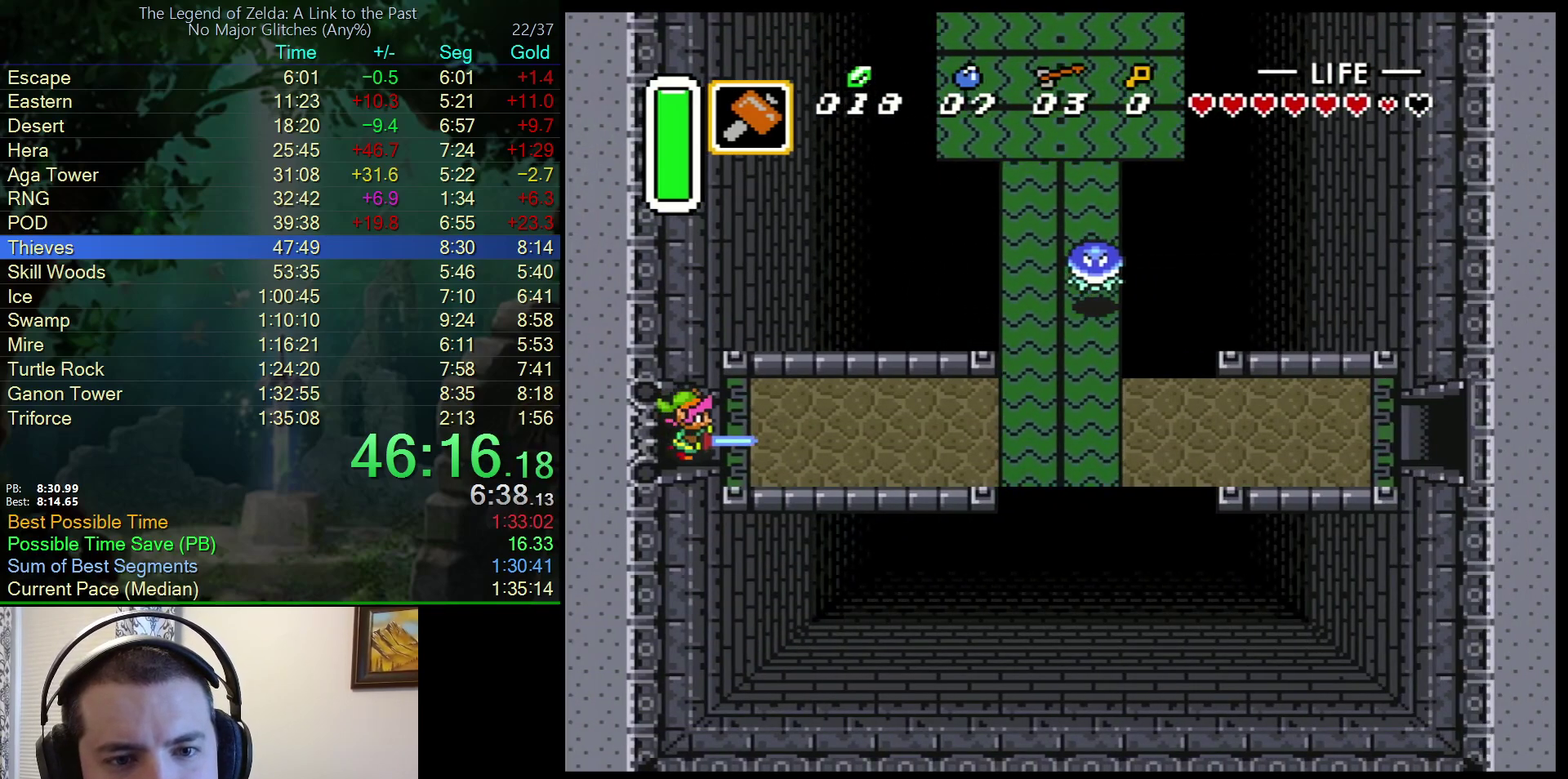
{"buttons": ["DPAD_UP", "DPAD_RIGHT"], "events": [[483, "DPAD_UP", "down"]]}
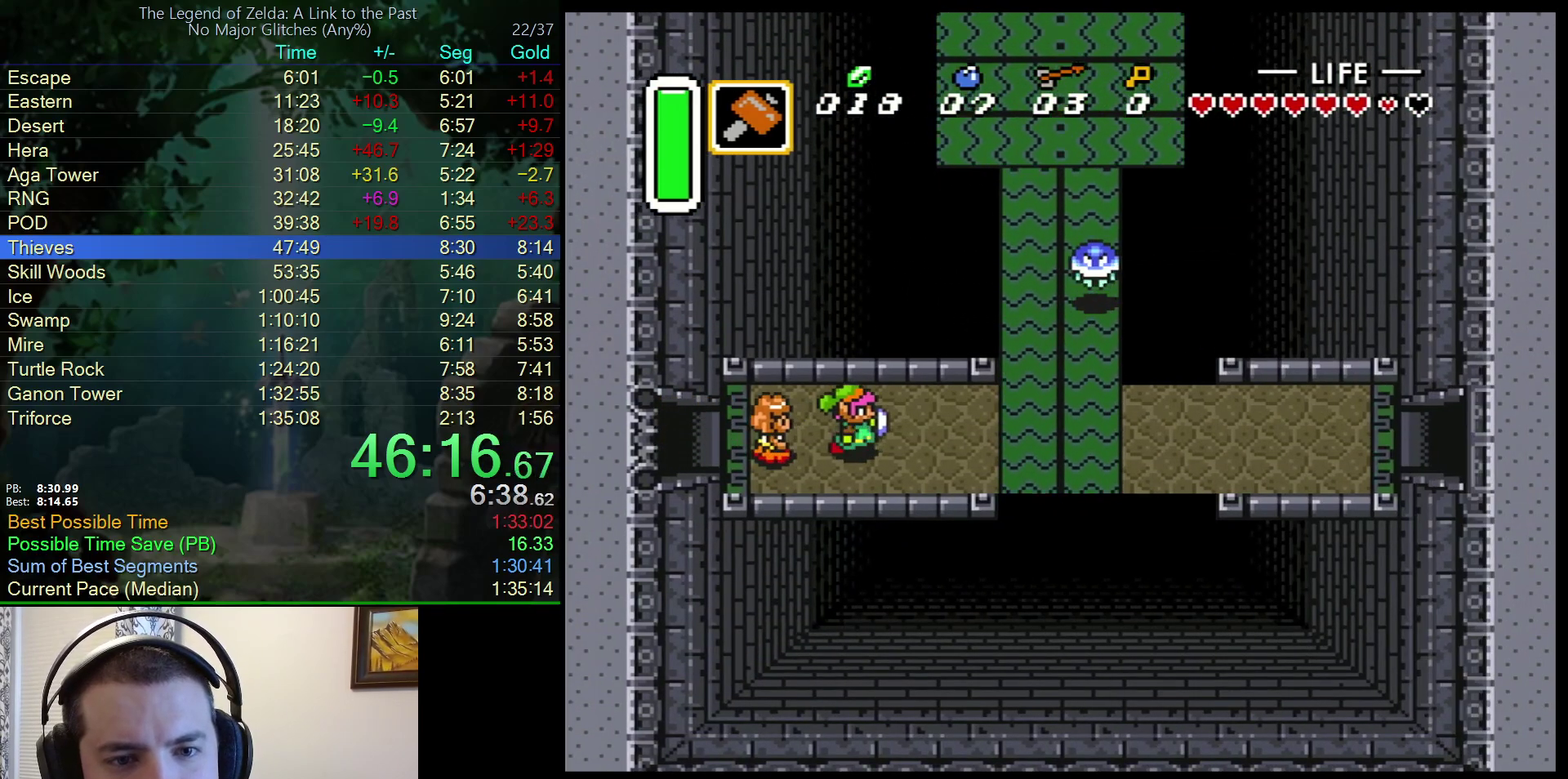
{"buttons": ["DPAD_RIGHT"], "events": [[117, "DPAD_UP", "up"]]}
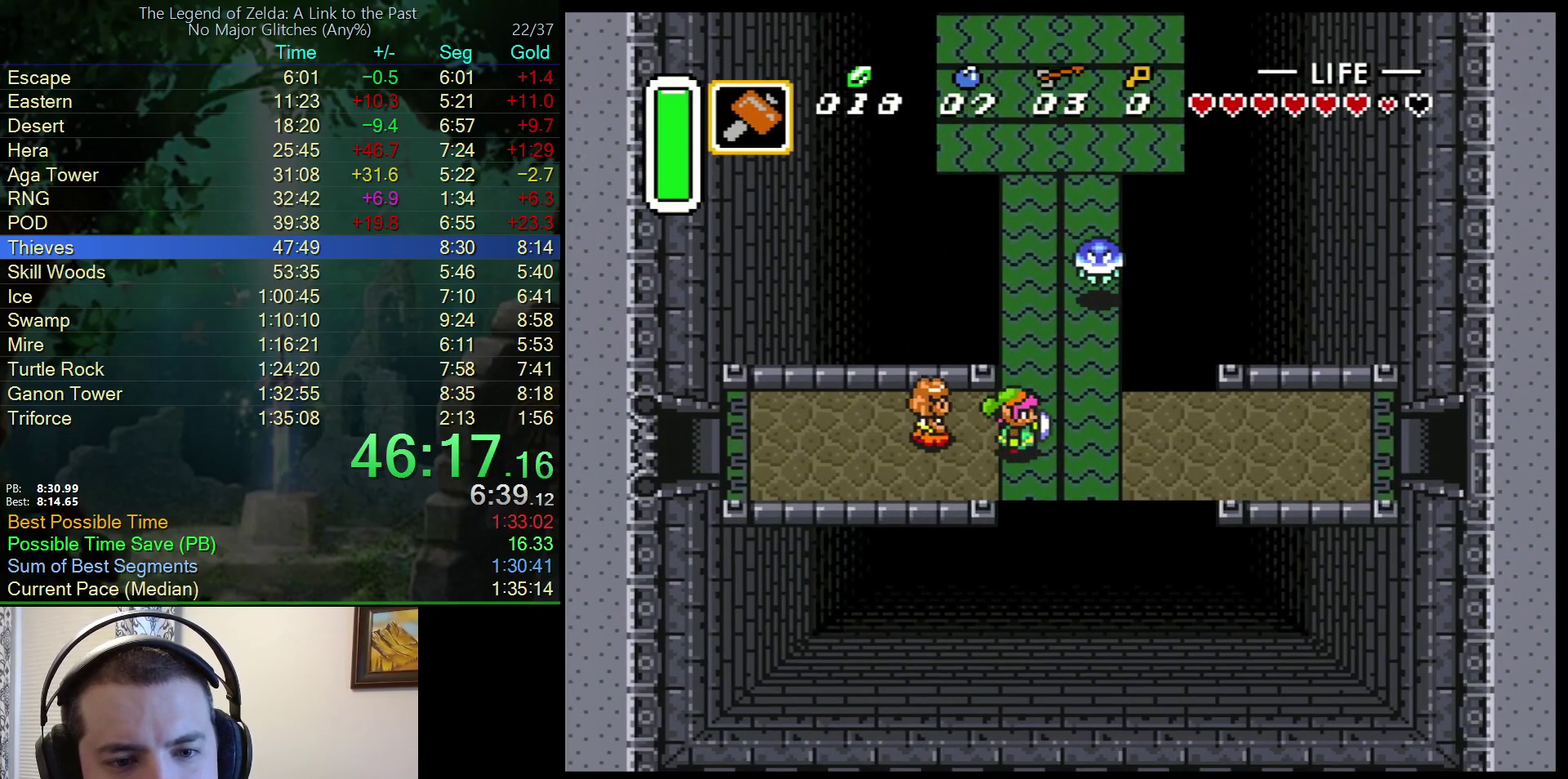
{"buttons": ["A"], "events": [[117, "A", "down"], [150, "DPAD_RIGHT", "up"], [167, "DPAD_UP", "down"], [317, "DPAD_UP", "up"]]}
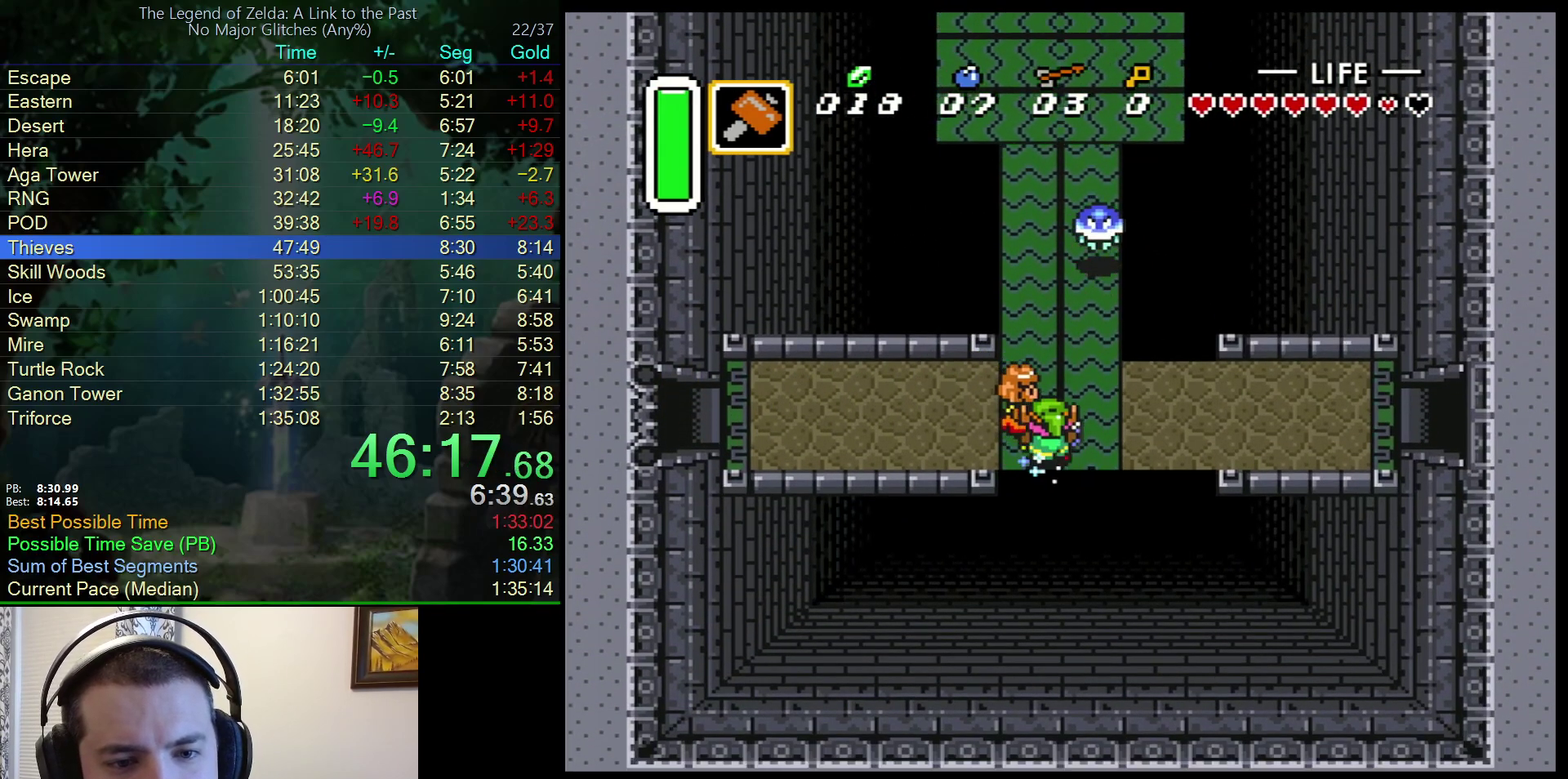
{"buttons": ["A"], "events": []}
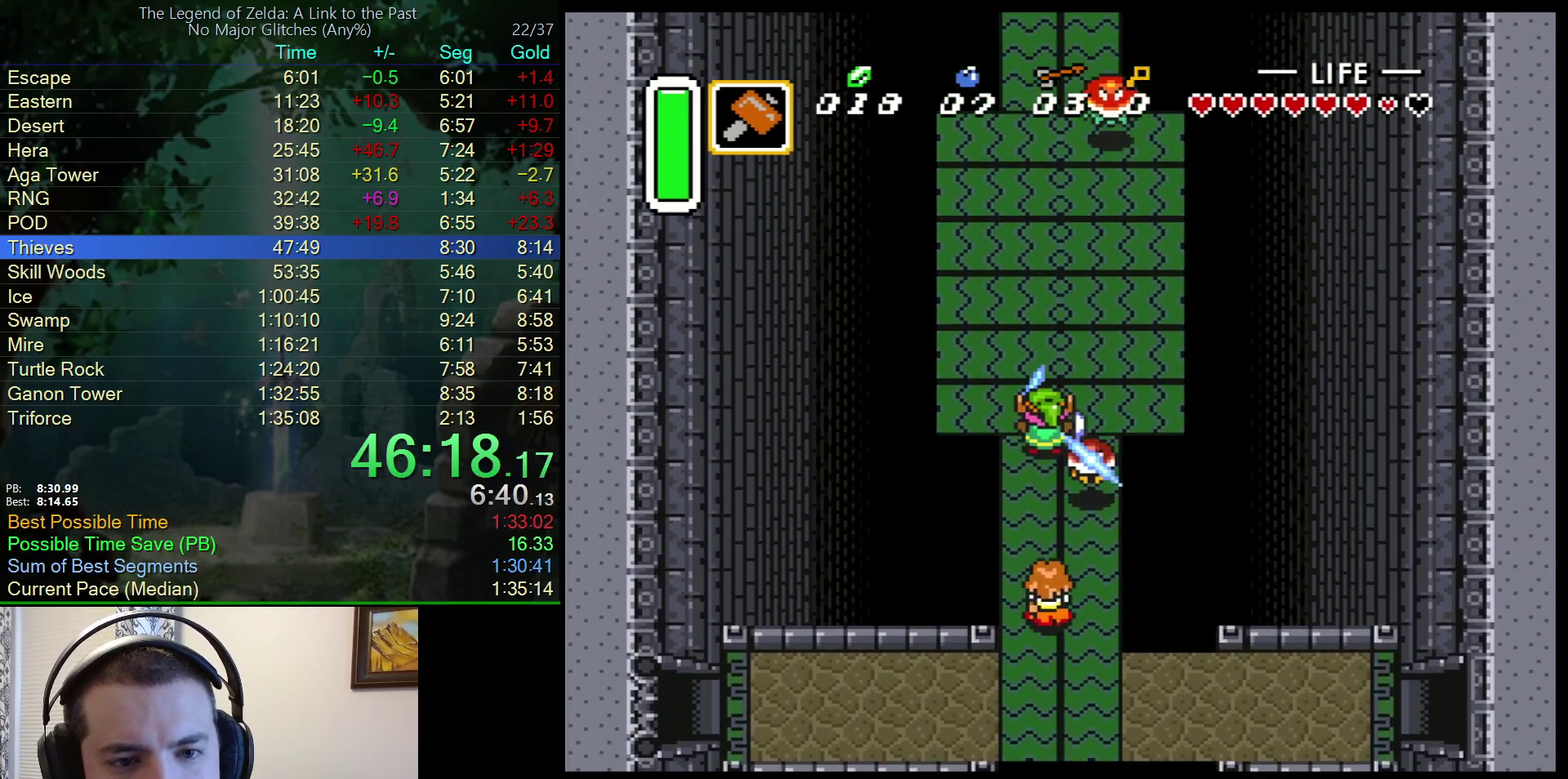
{"buttons": ["A", "DPAD_UP", "DPAD_RIGHT"], "events": [[417, "DPAD_RIGHT", "down"], [450, "DPAD_UP", "down"]]}
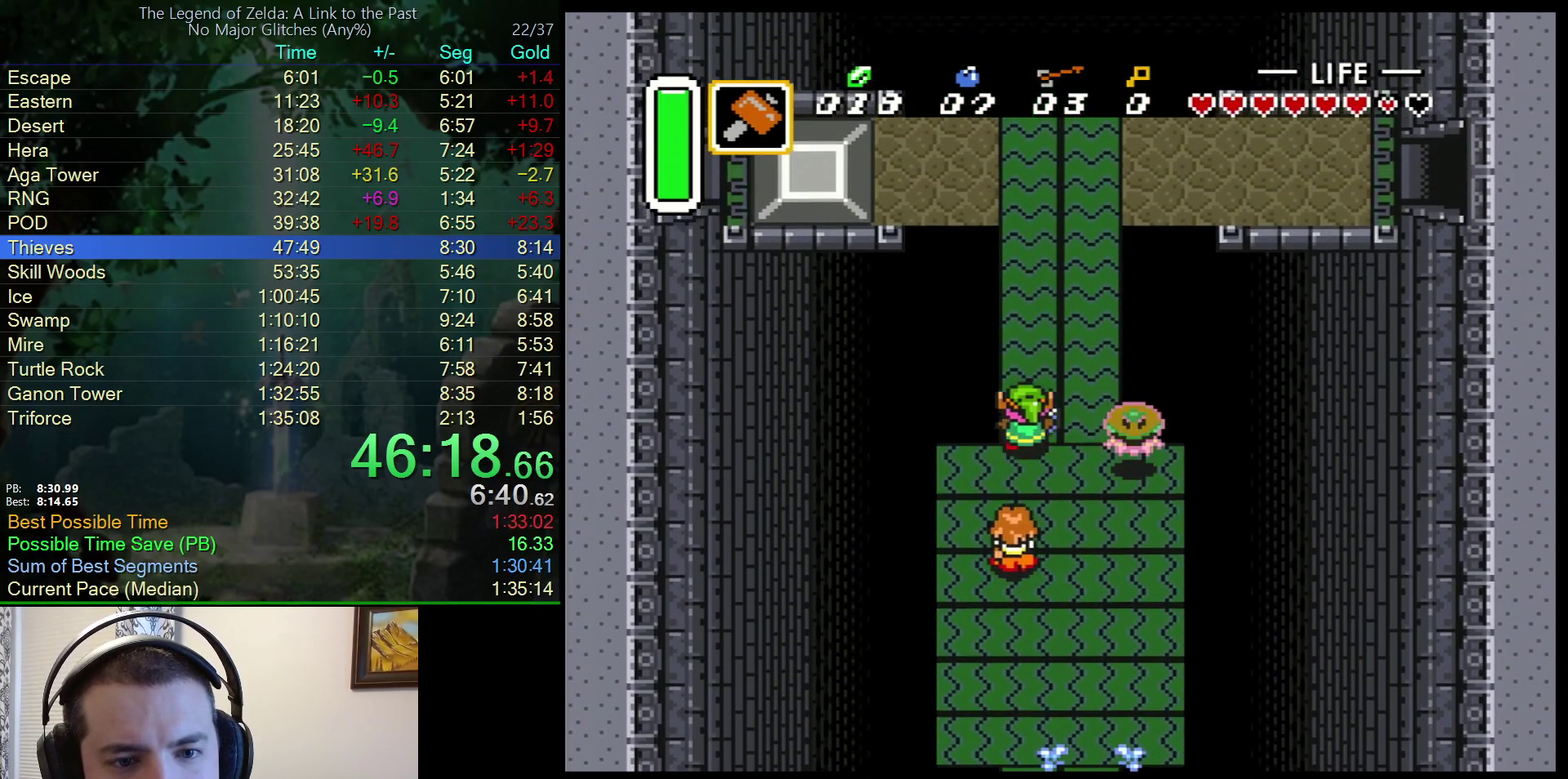
{"buttons": ["DPAD_UP", "DPAD_RIGHT"], "events": [[33, "DPAD_RIGHT", "up"], [83, "A", "up"], [300, "DPAD_RIGHT", "down"]]}
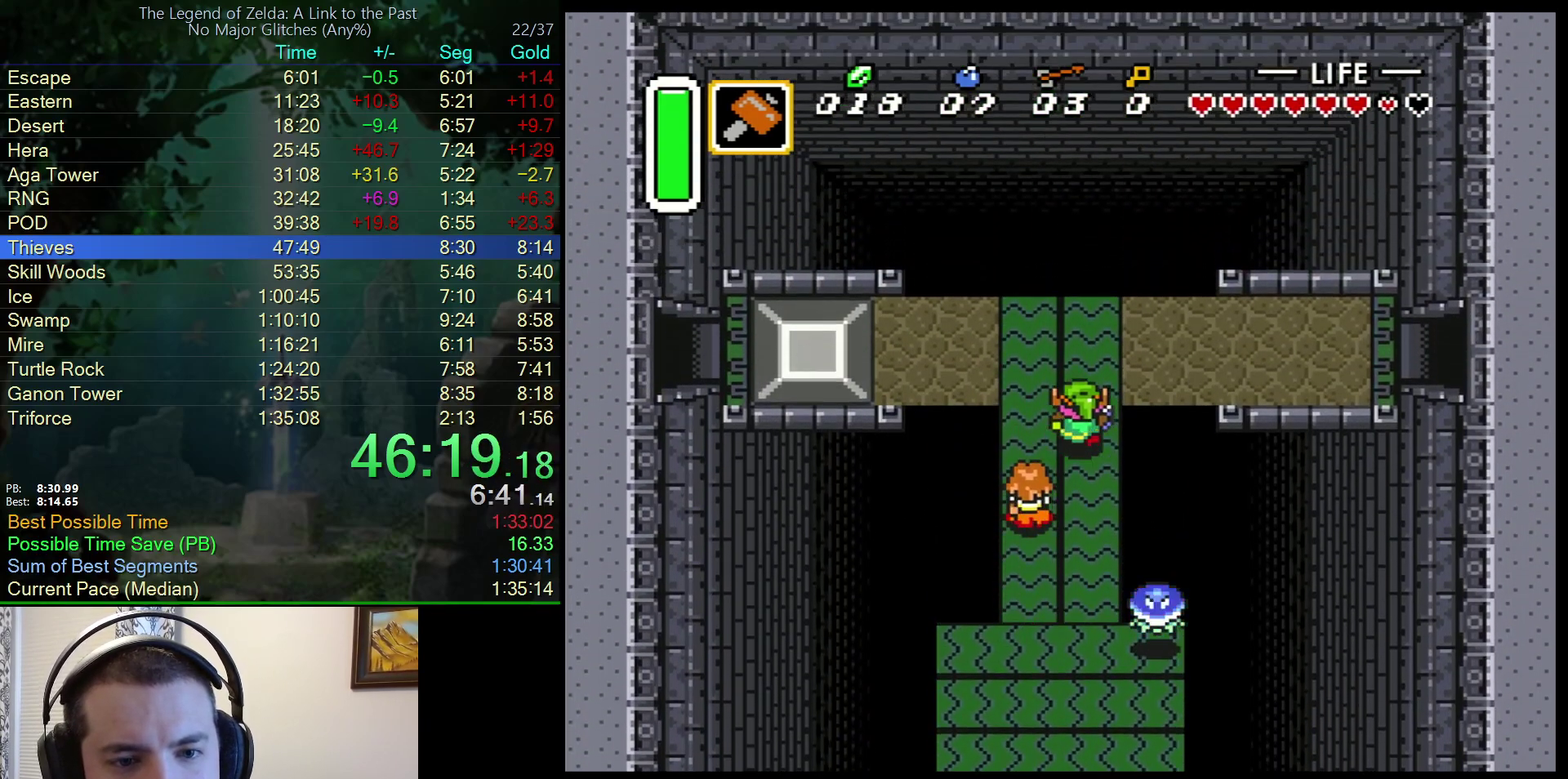
{"buttons": ["A"], "events": [[100, "DPAD_RIGHT", "up"], [117, "DPAD_LEFT", "down"], [200, "DPAD_LEFT", "up"], [200, "DPAD_RIGHT", "down"], [217, "A", "down"], [217, "DPAD_UP", "up"], [383, "DPAD_RIGHT", "up"]]}
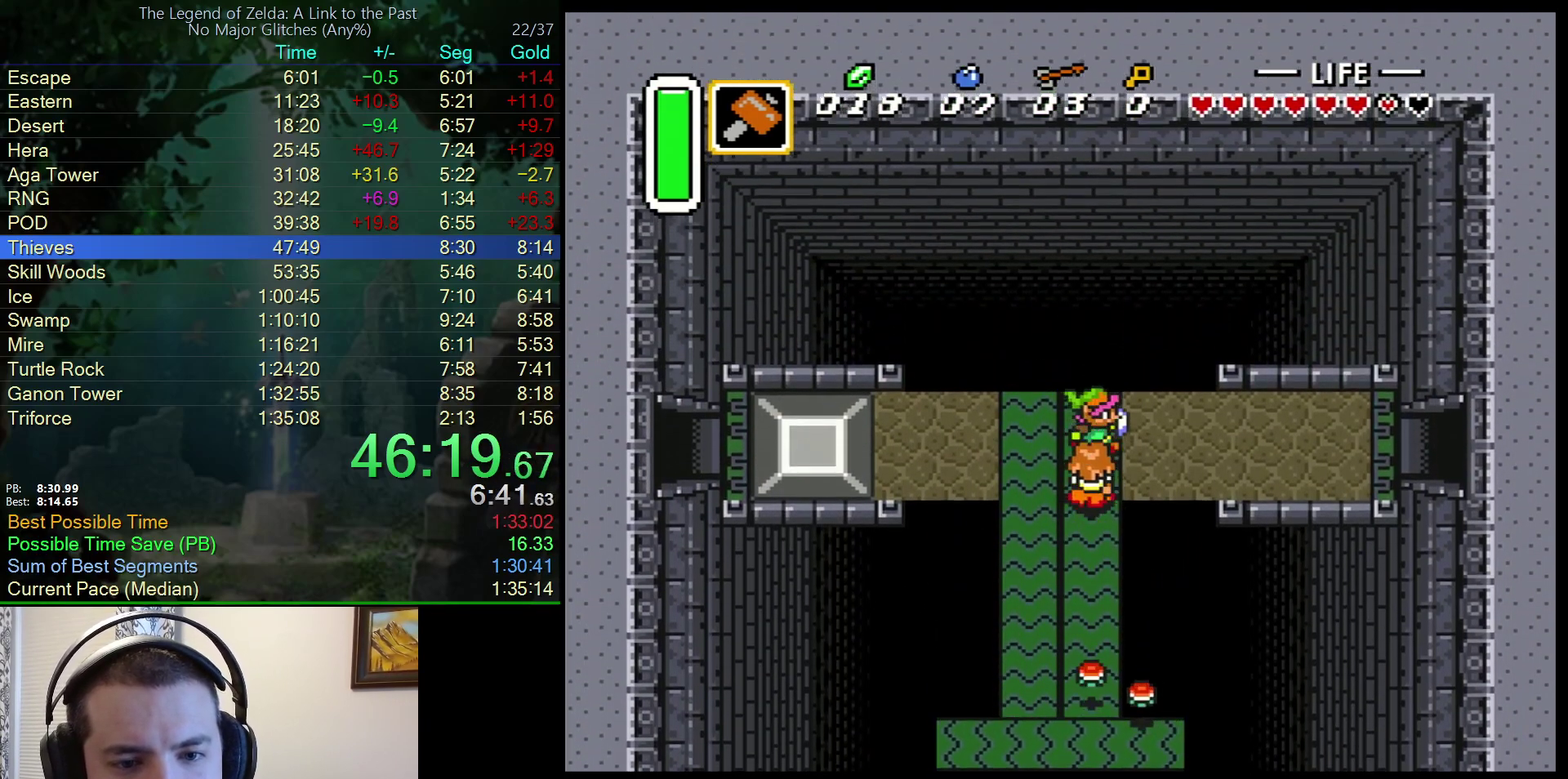
{"buttons": ["A"], "events": []}
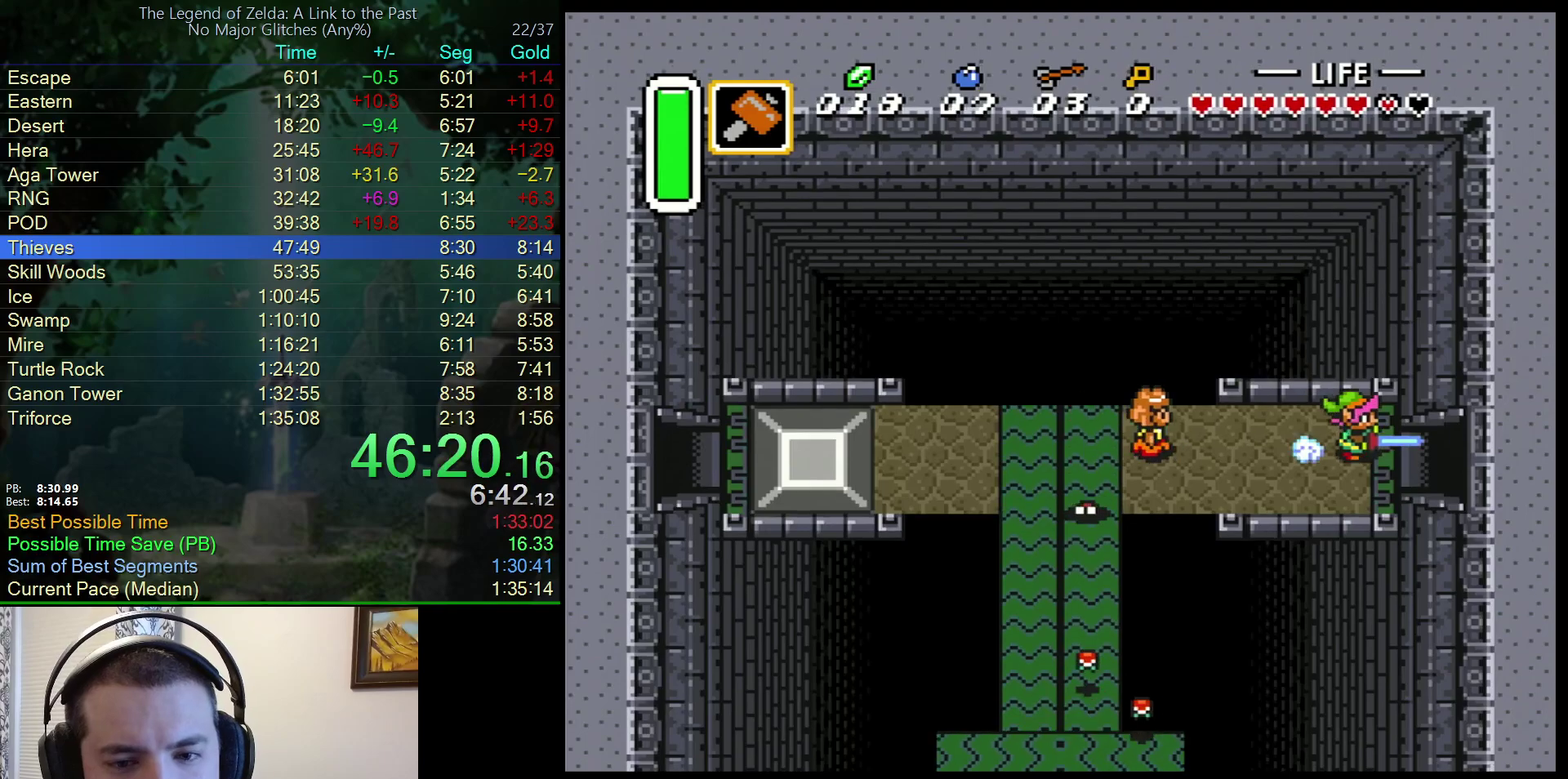
{"buttons": ["A"], "events": []}
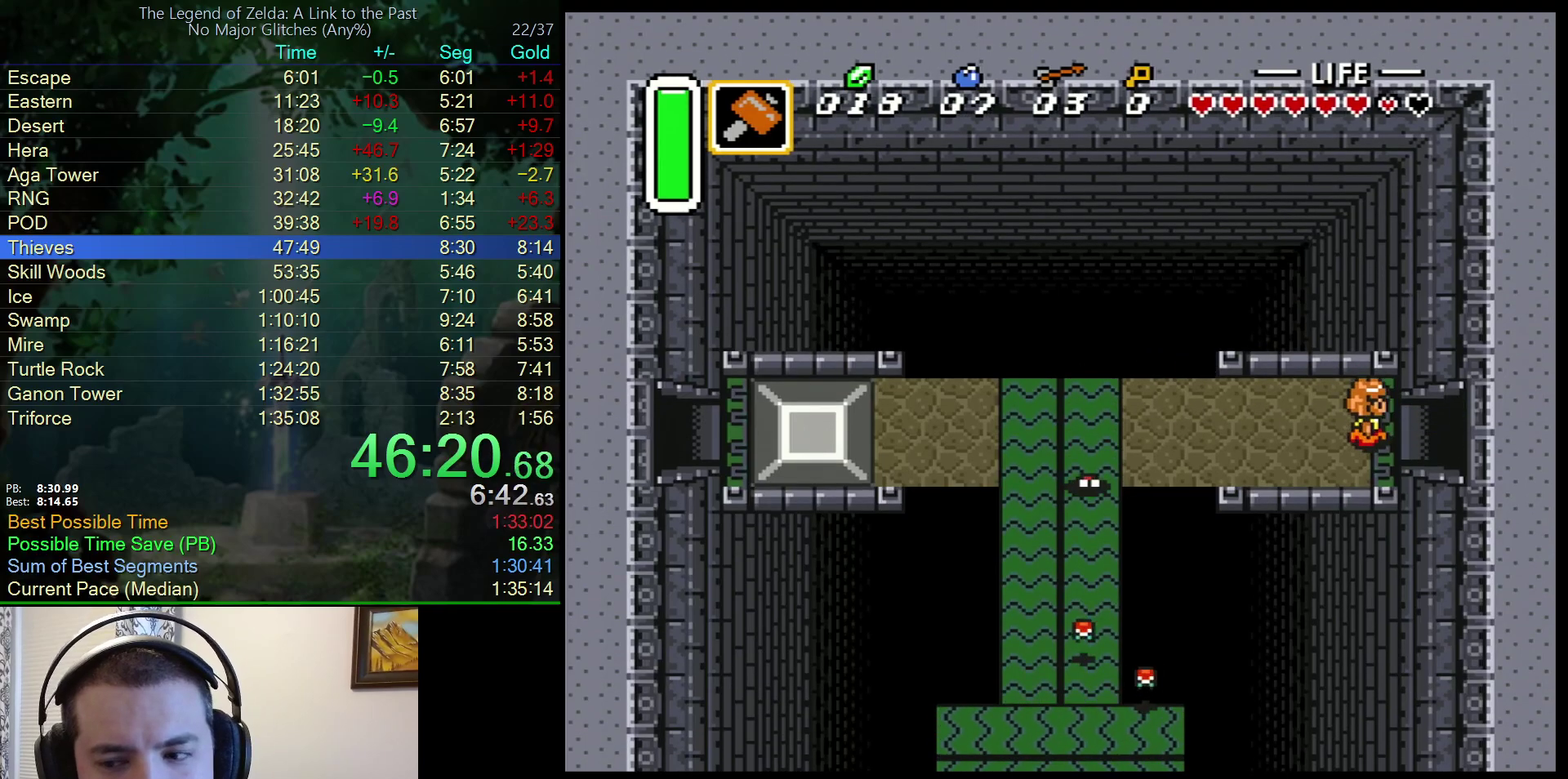
{"buttons": ["DPAD_RIGHT"], "events": [[67, "A", "up"], [83, "DPAD_RIGHT", "down"]]}
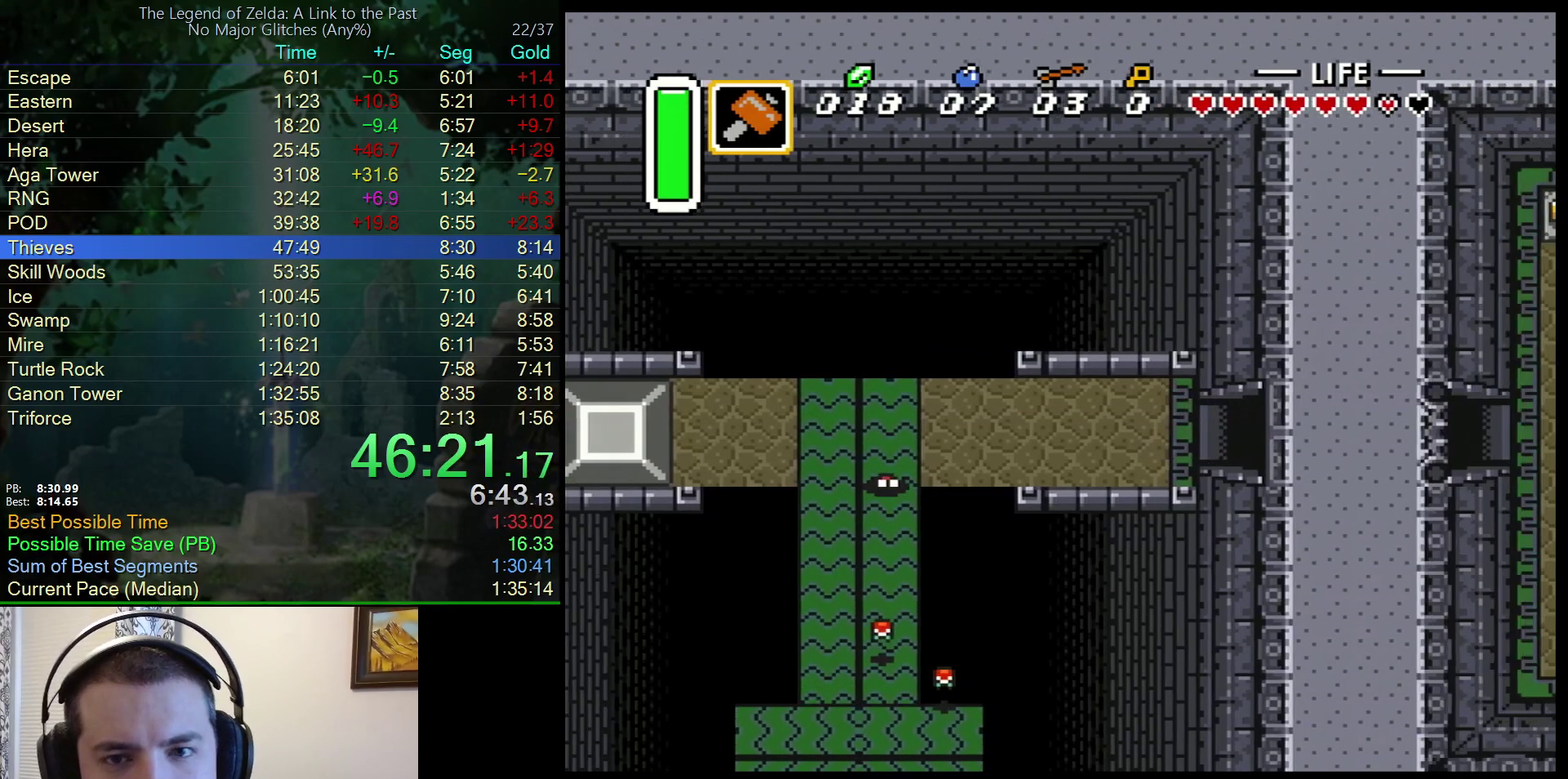
{"buttons": ["DPAD_RIGHT"], "events": []}
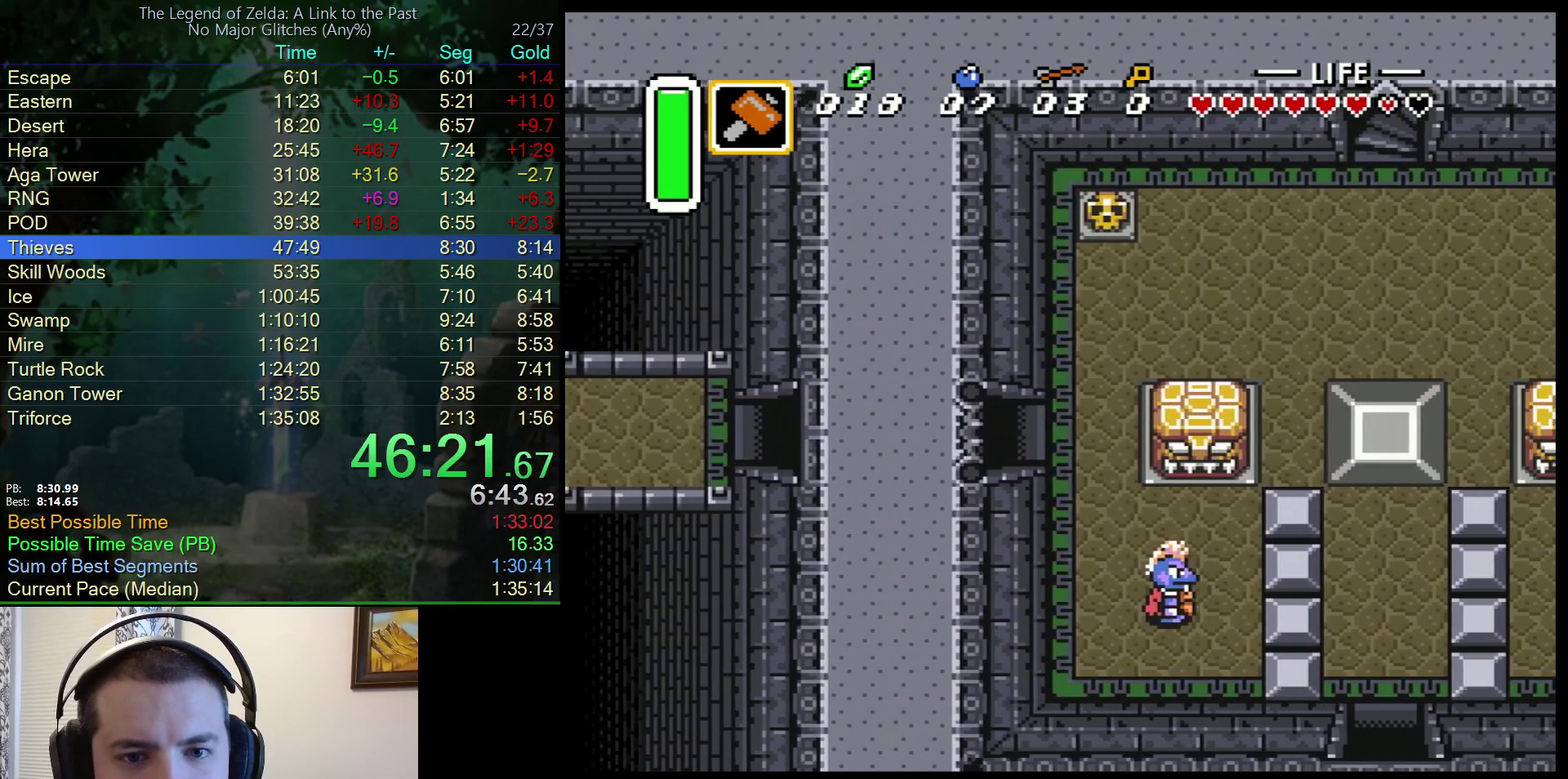
{"buttons": ["DPAD_RIGHT"], "events": []}
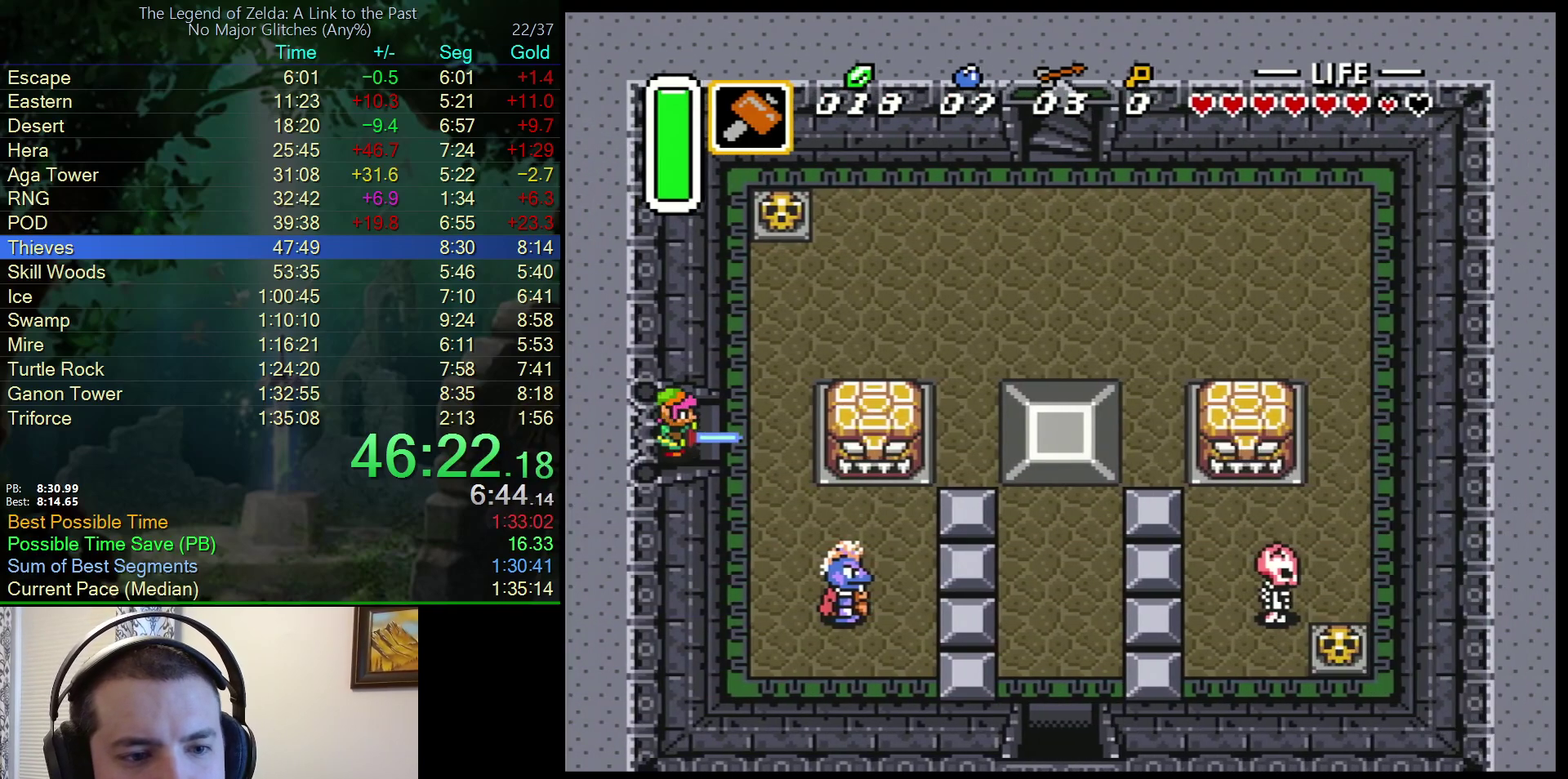
{"buttons": ["DPAD_UP"], "events": [[67, "DPAD_UP", "down"], [150, "DPAD_UP", "up"], [250, "DPAD_UP", "down"], [317, "DPAD_RIGHT", "up"]]}
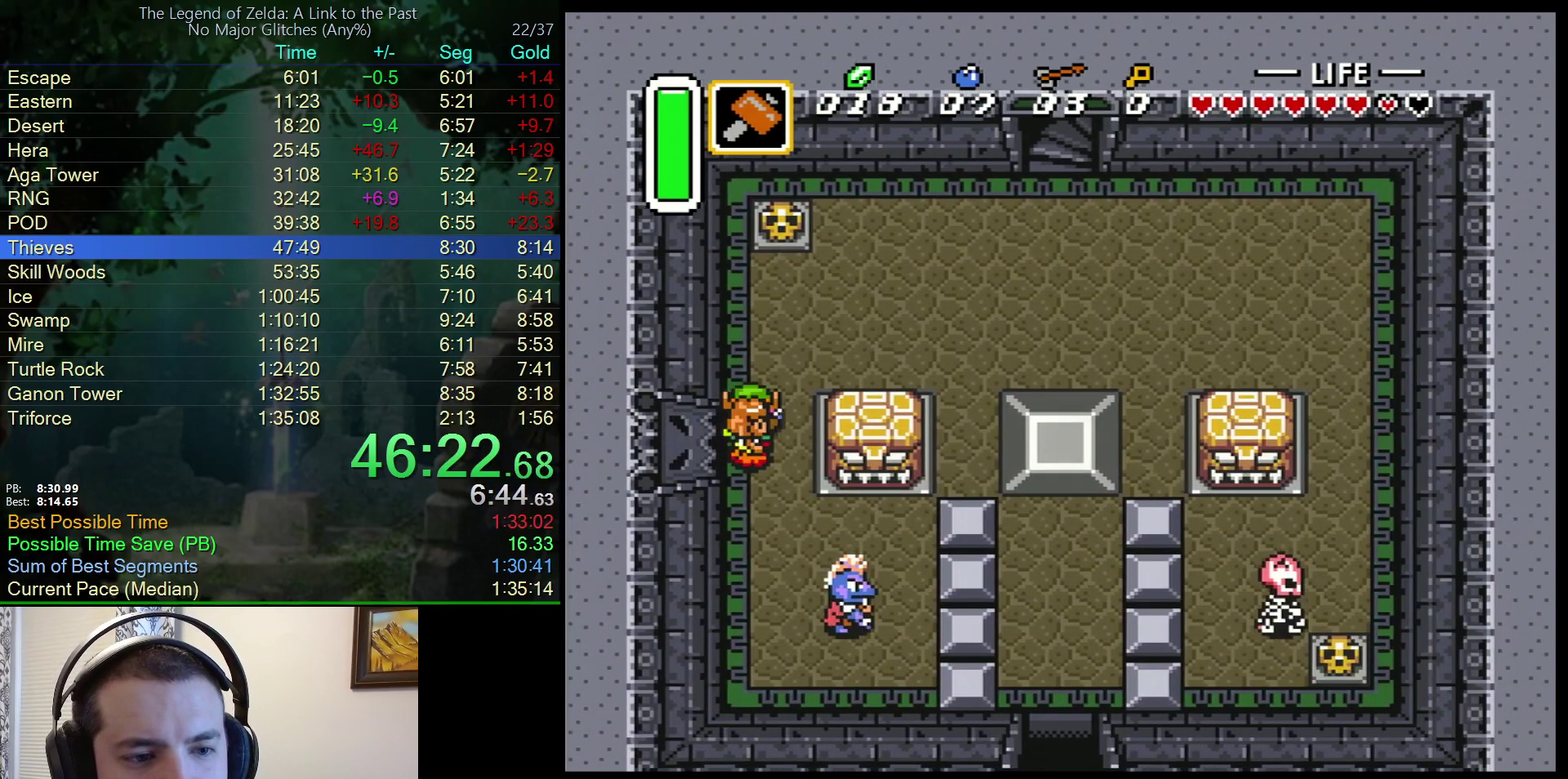
{"buttons": ["DPAD_UP"], "events": []}
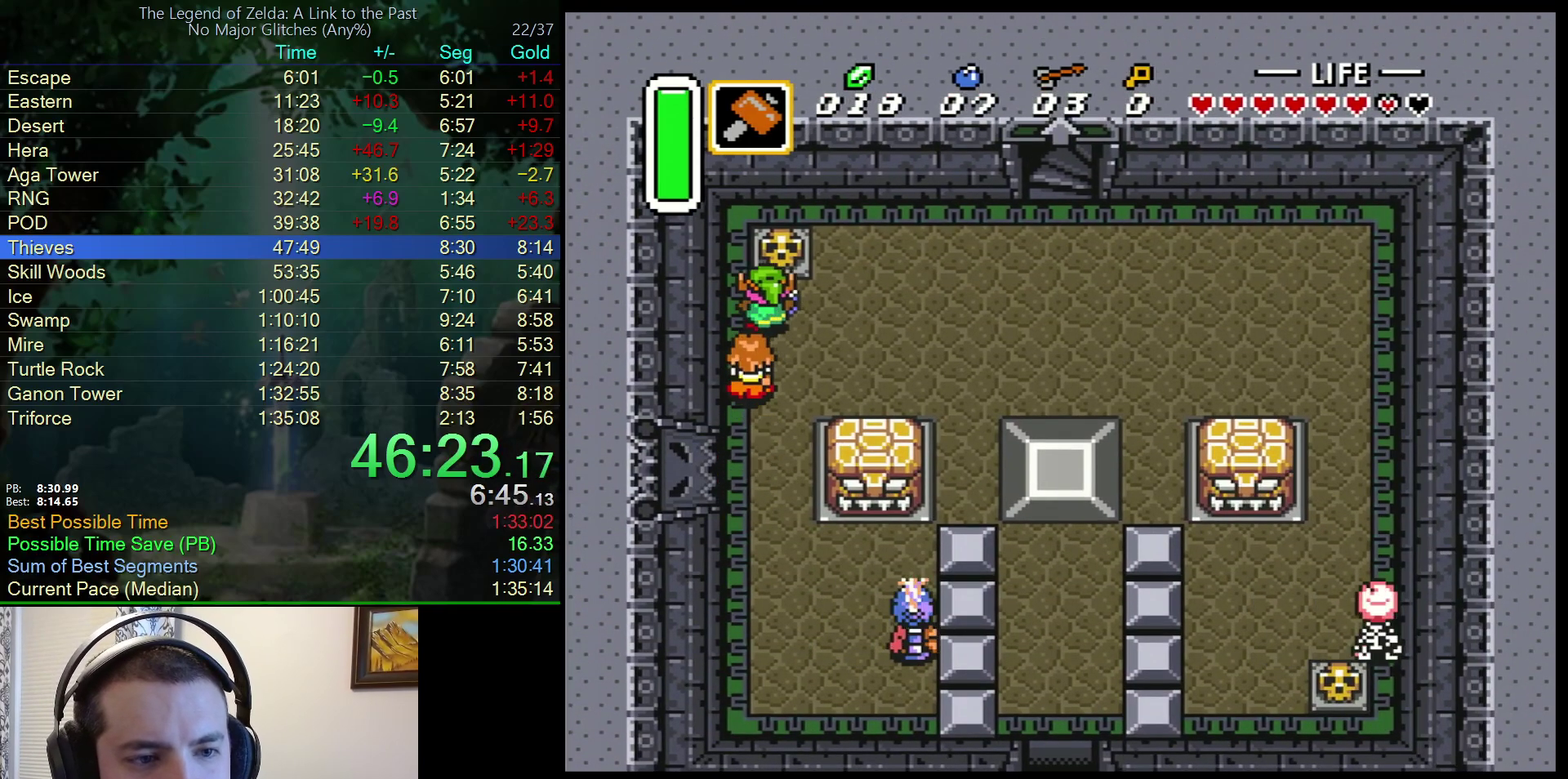
{"buttons": ["A", "DPAD_UP", "DPAD_RIGHT"], "events": [[33, "A", "down"], [200, "A", "up"], [450, "A", "down"], [483, "DPAD_RIGHT", "down"]]}
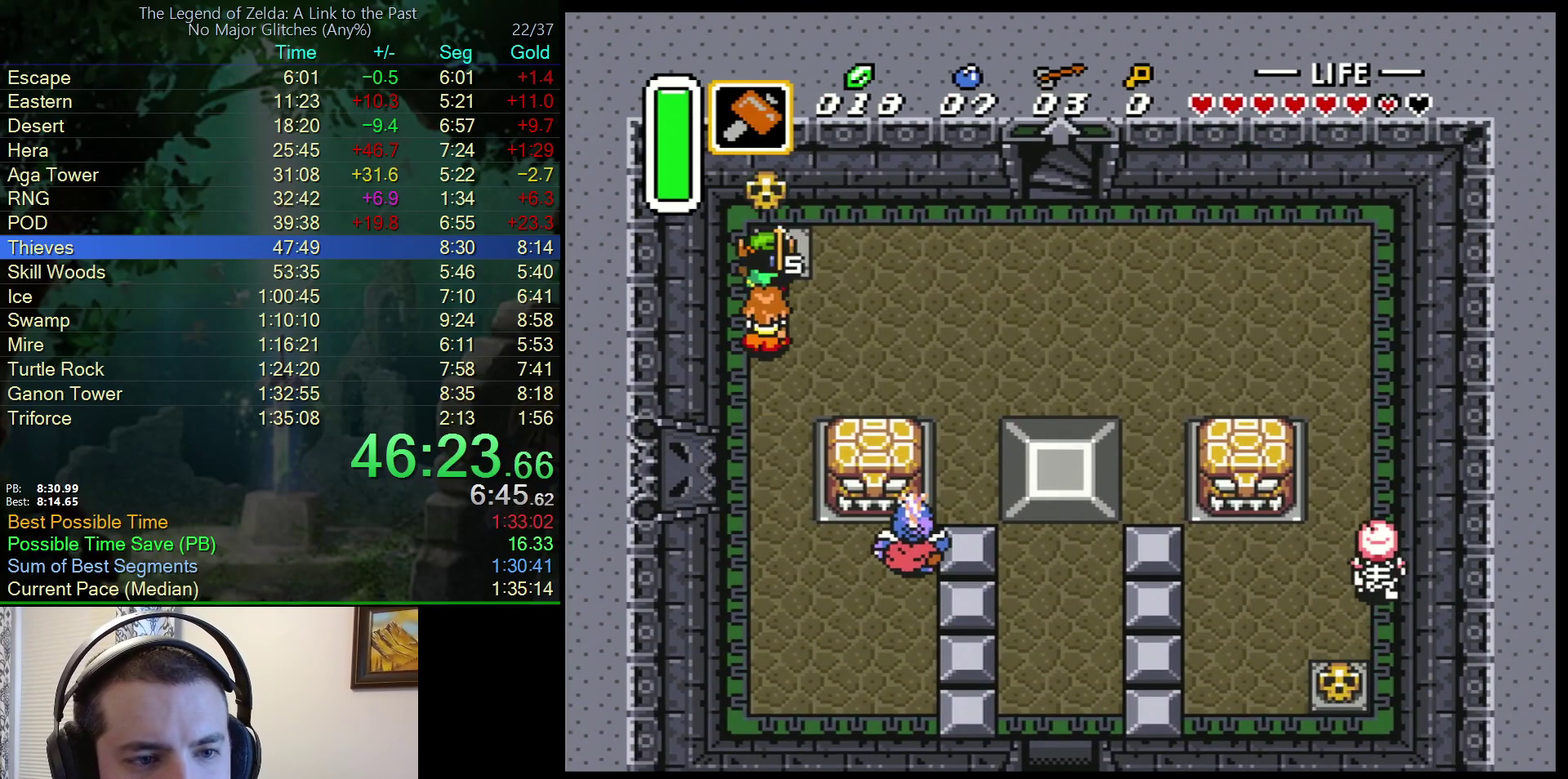
{"buttons": ["DPAD_UP", "DPAD_RIGHT"], "events": [[67, "A", "up"]]}
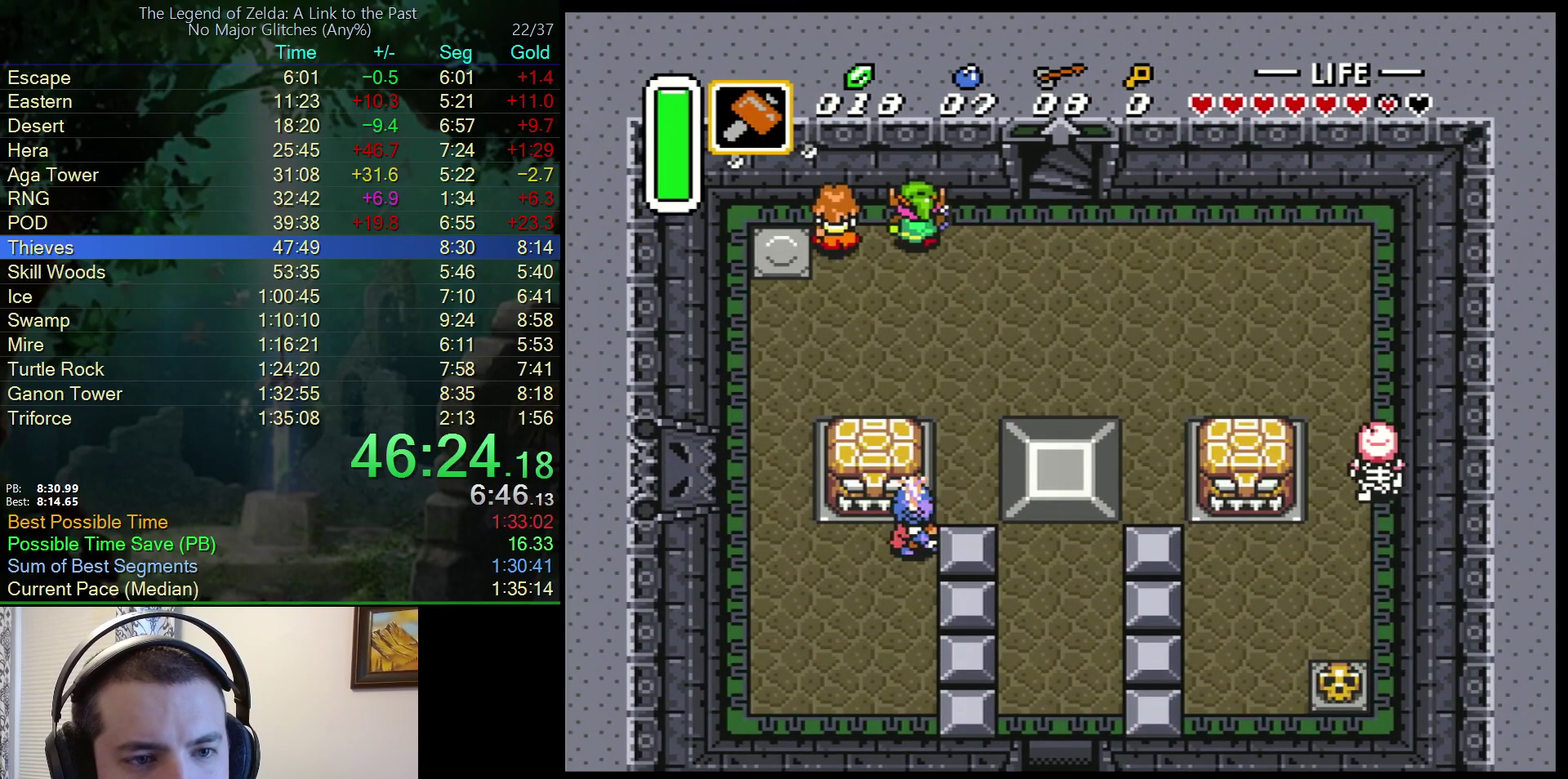
{"buttons": ["DPAD_UP"], "events": [[417, "DPAD_RIGHT", "up"]]}
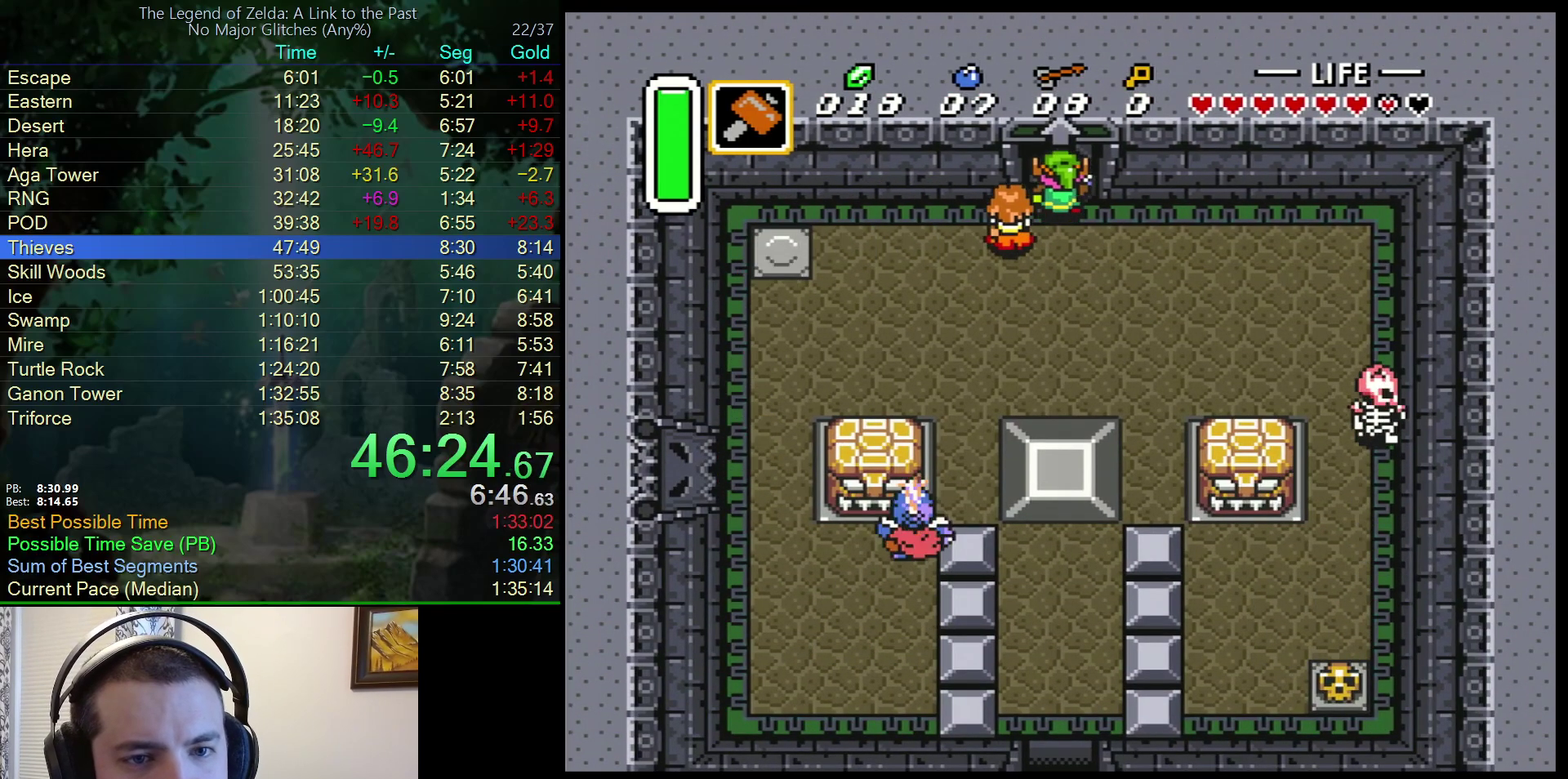
{"buttons": [], "events": [[467, "DPAD_UP", "up"]]}
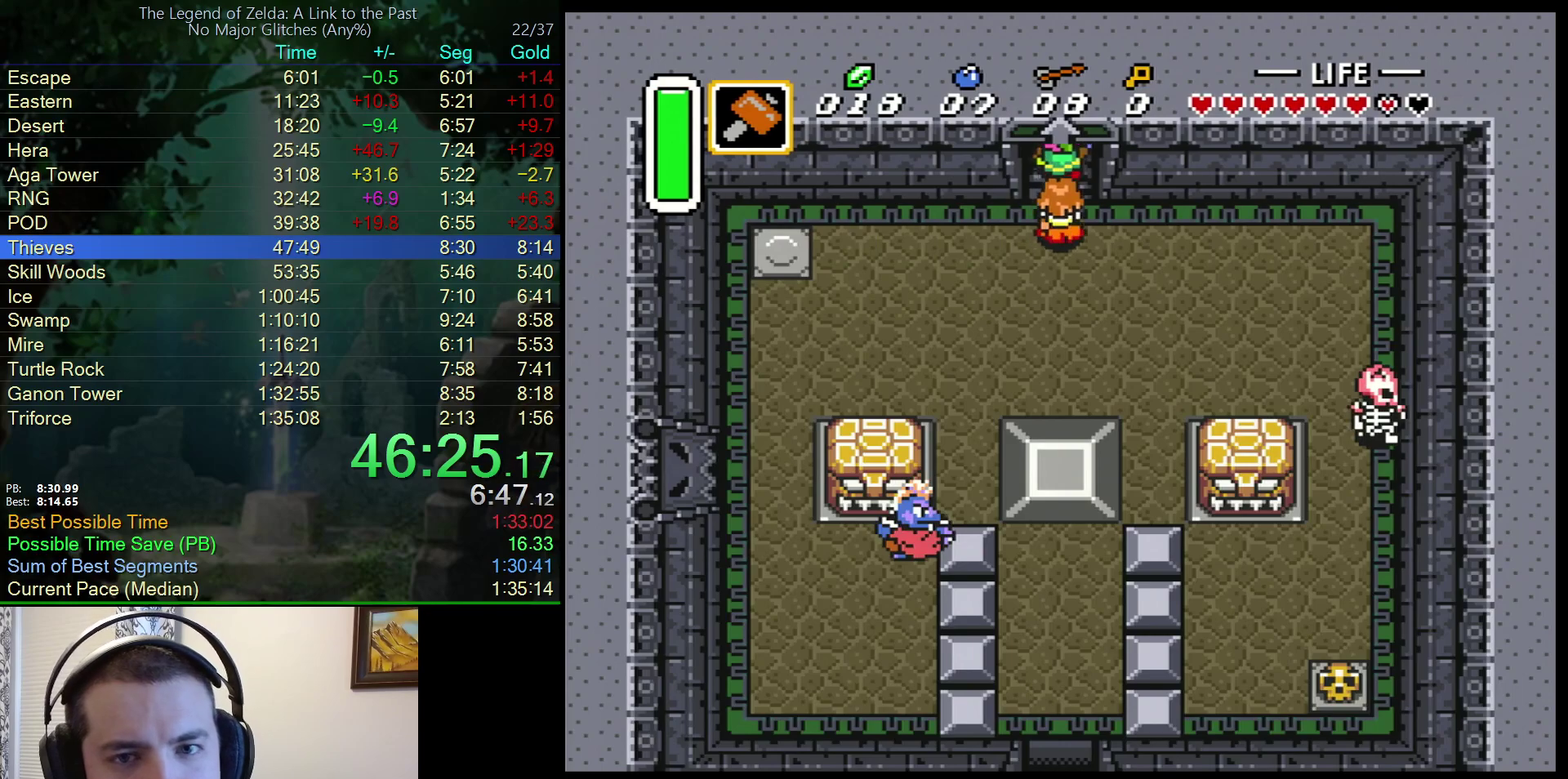
{"buttons": [], "events": []}
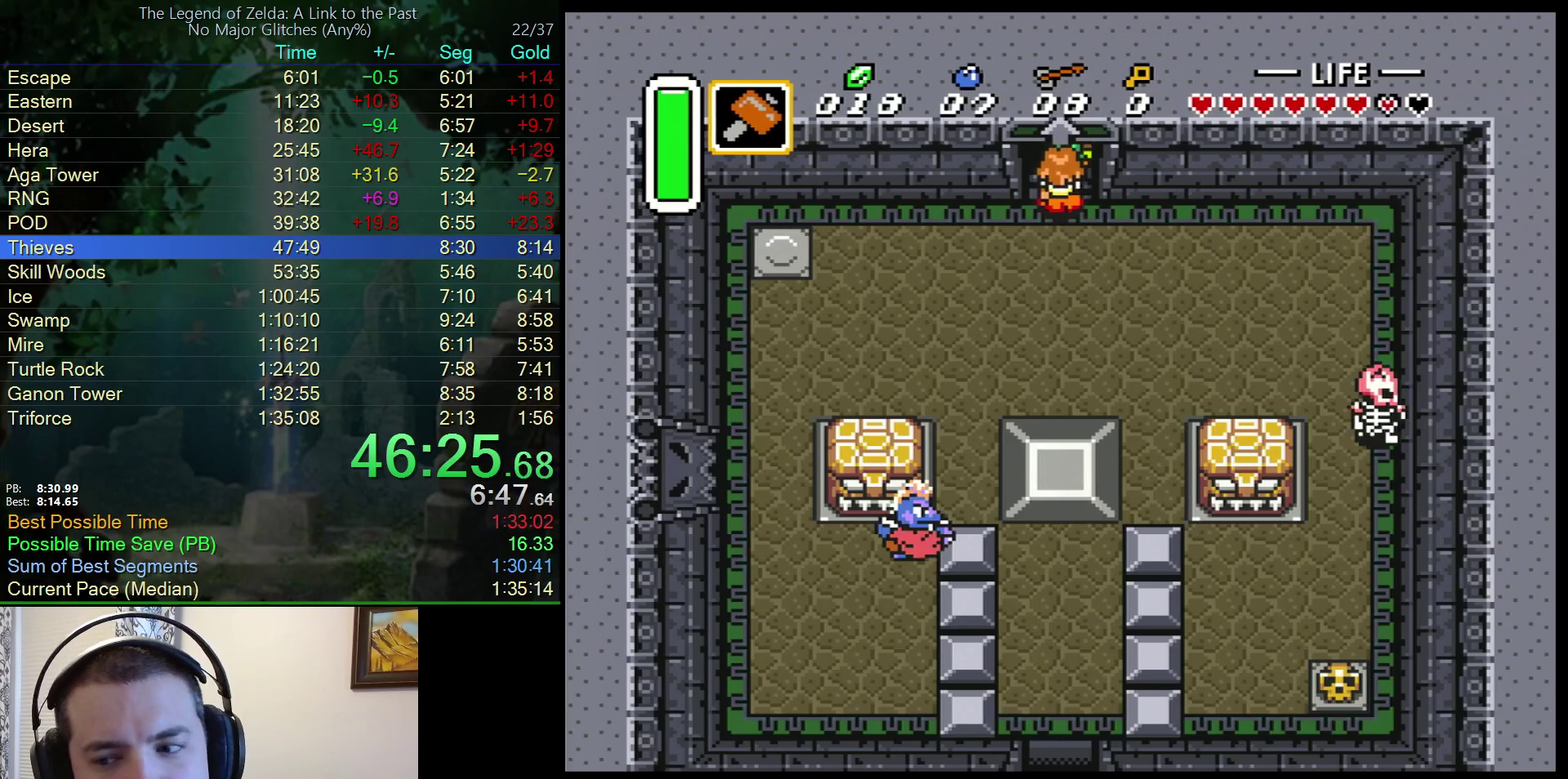
{"buttons": [], "events": []}
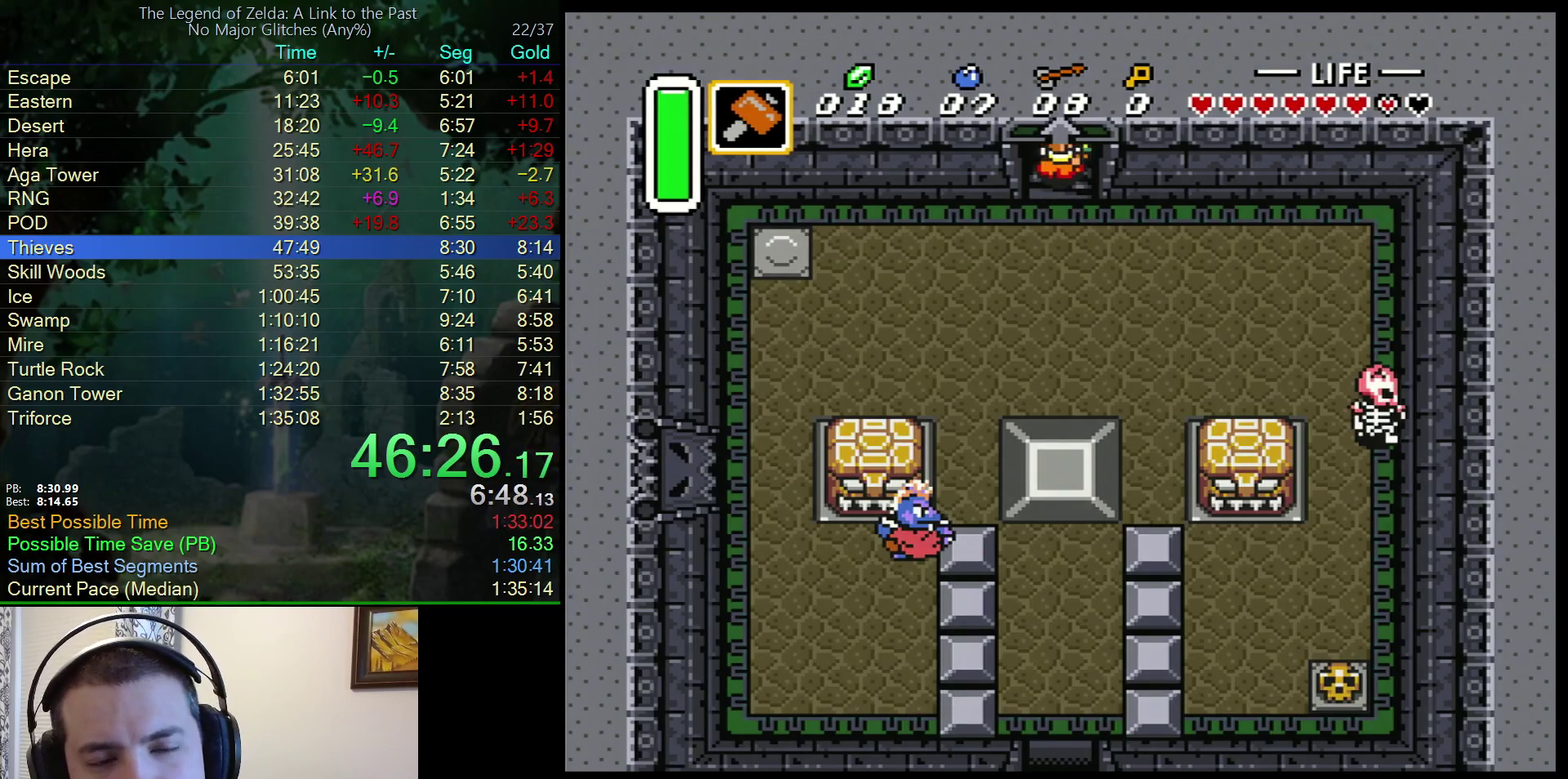
{"buttons": [], "events": []}
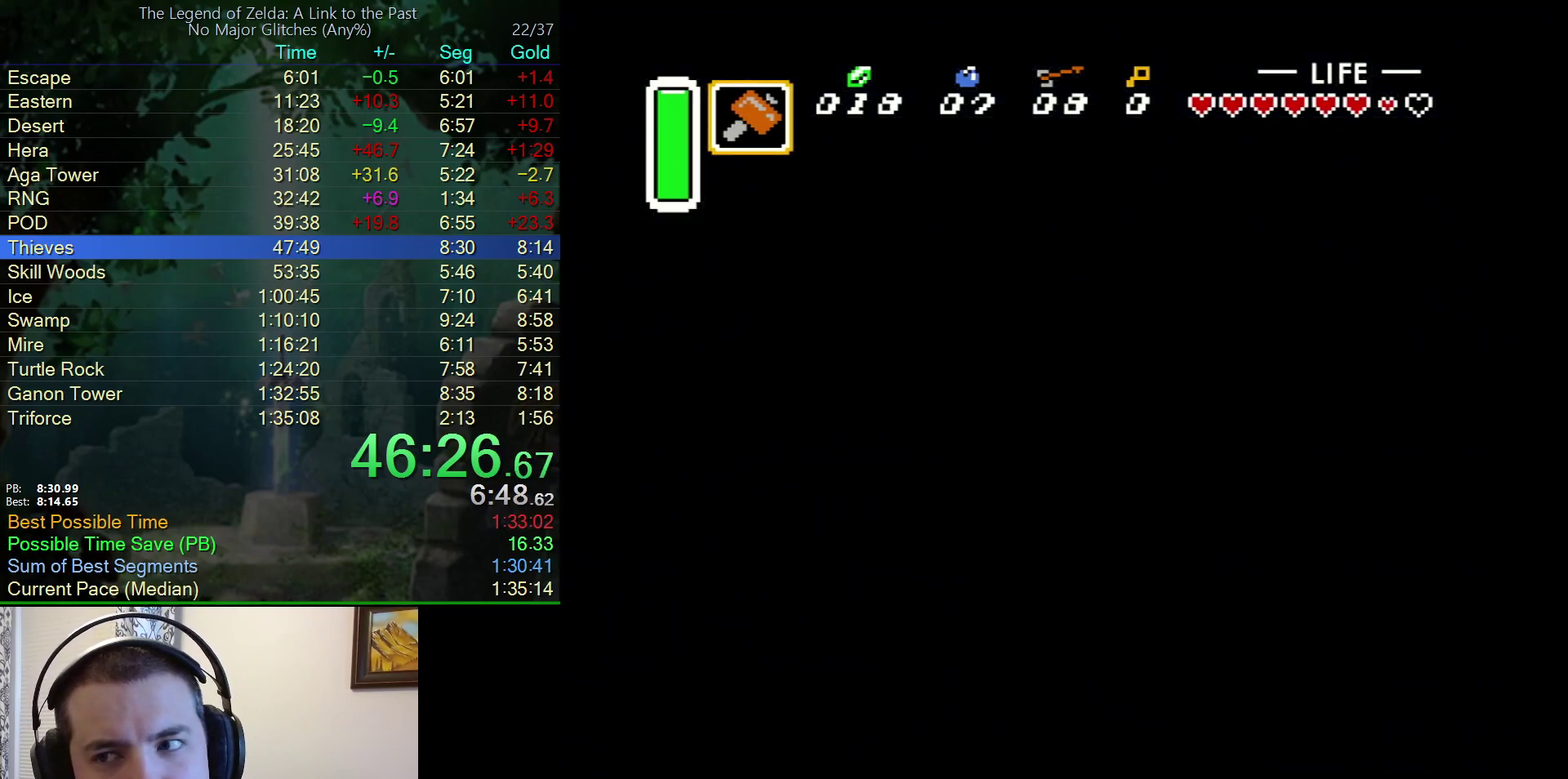
{"buttons": [], "events": []}
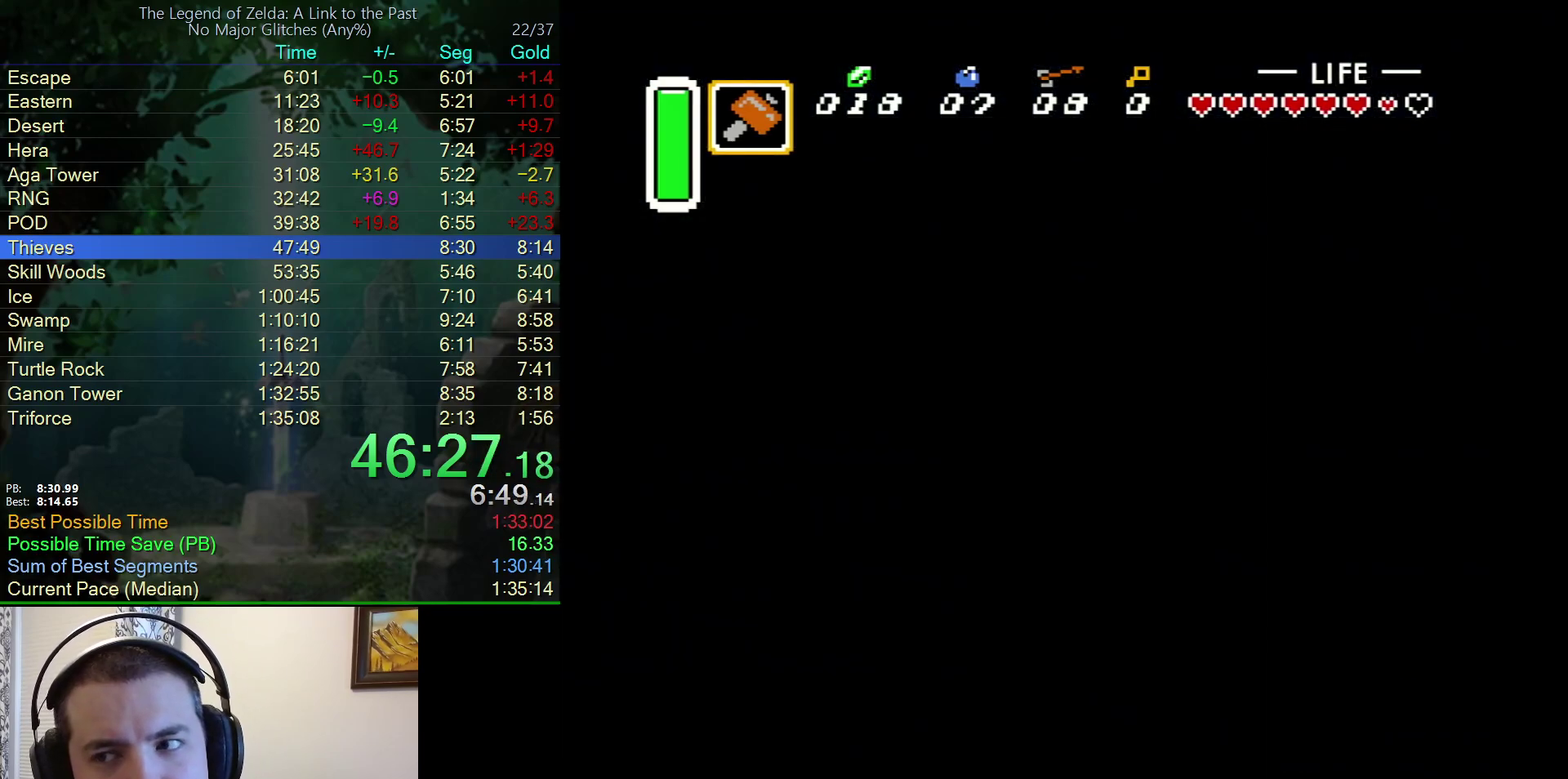
{"buttons": [], "events": []}